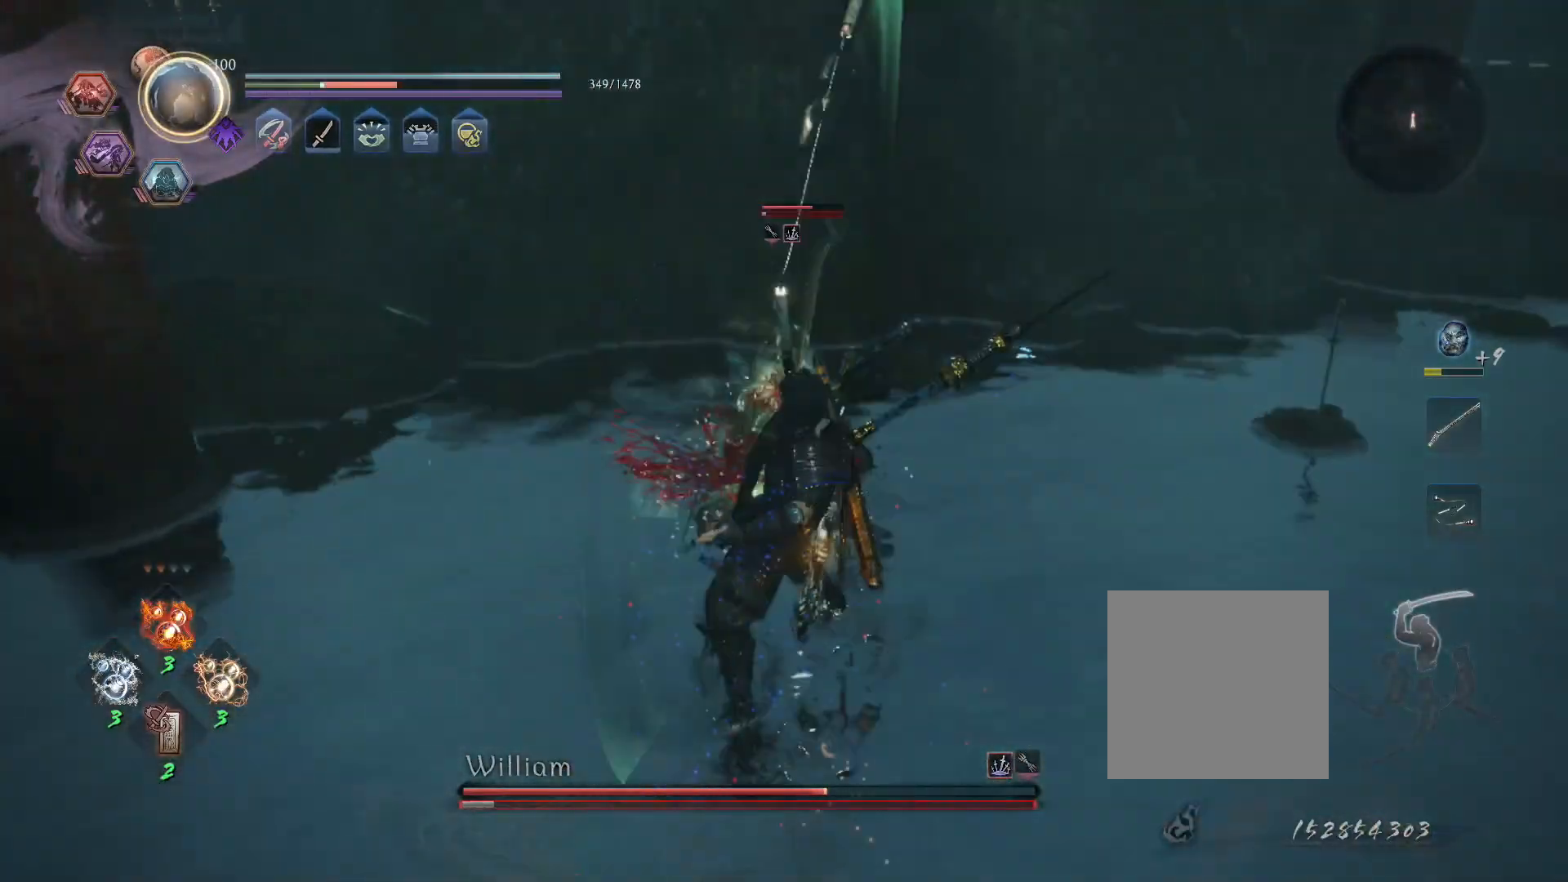
Gameplay with a controller (PlayStation layout); each line is a JSON object with the inputs held at the frame after it. "events" lists button and stick changes between this image and that frame as [ms after this image, input, new state], when the widget could be followed in between.
{"buttons": ["TRIANGLE"], "left_stick": "center", "right_stick": "center", "events": []}
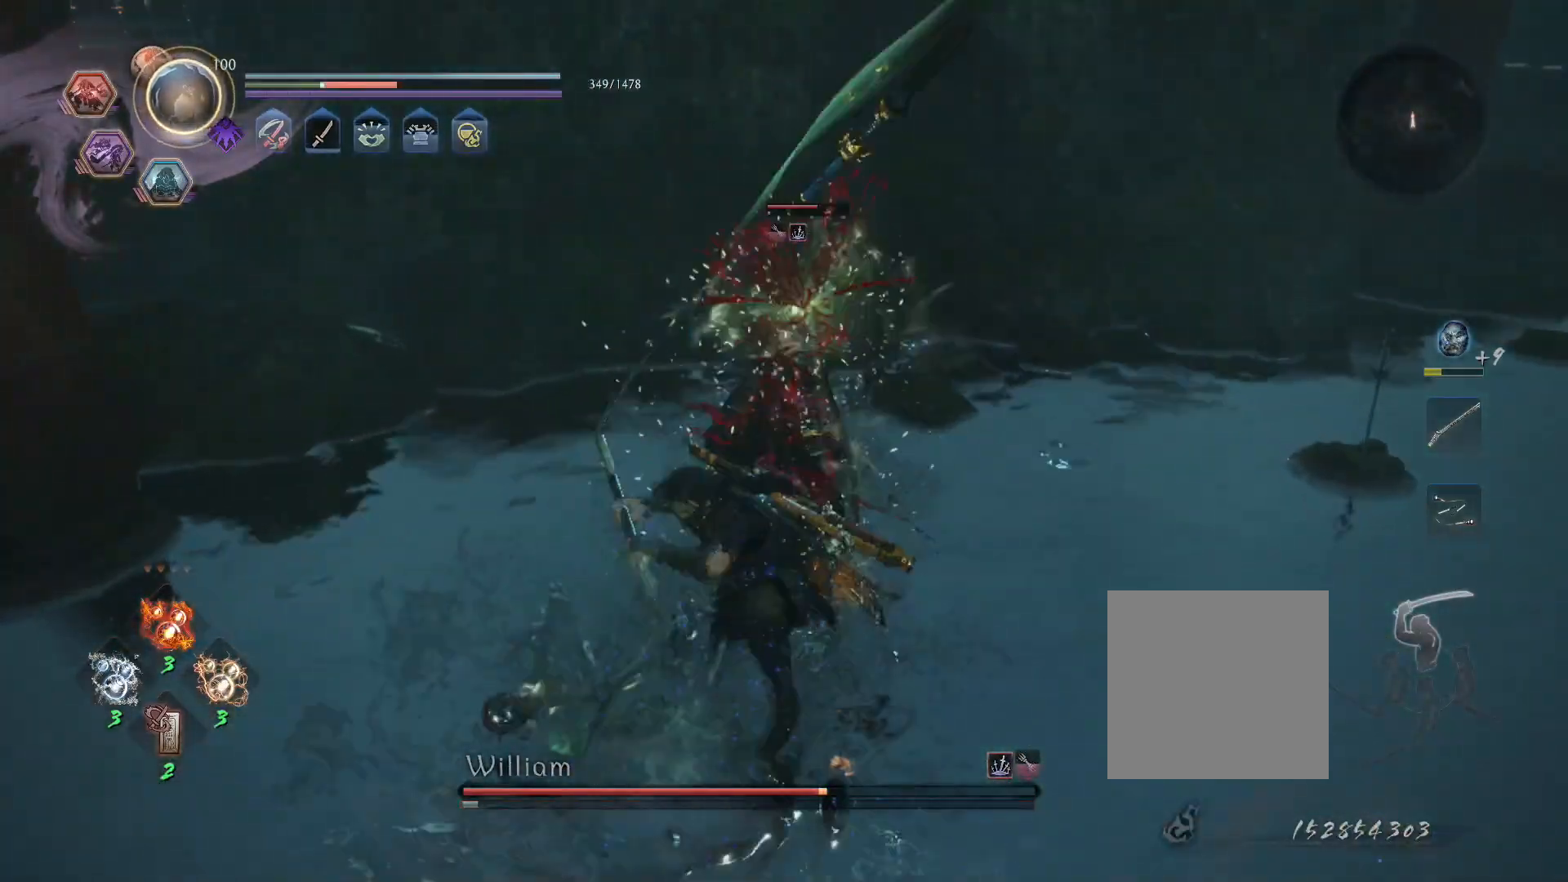
{"buttons": ["TRIANGLE", "R2"], "left_stick": "center", "right_stick": "center", "events": [[200, "TRIANGLE", "up"], [400, "R2", "down"], [450, "TRIANGLE", "down"]]}
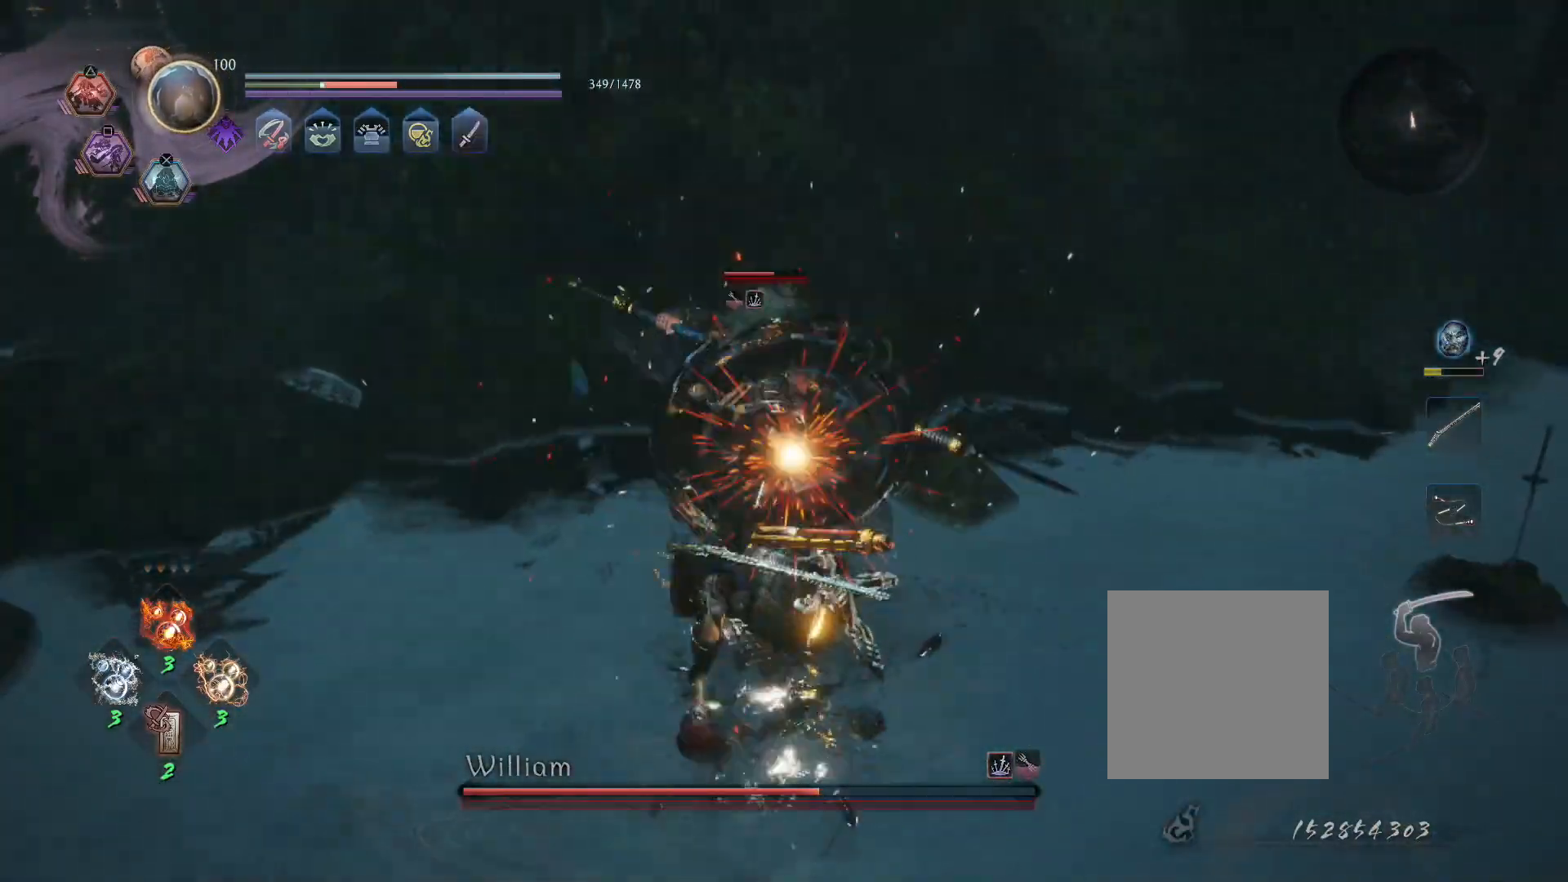
{"buttons": [], "left_stick": "center", "right_stick": "center", "events": [[67, "TRIANGLE", "up"], [100, "R2", "up"]]}
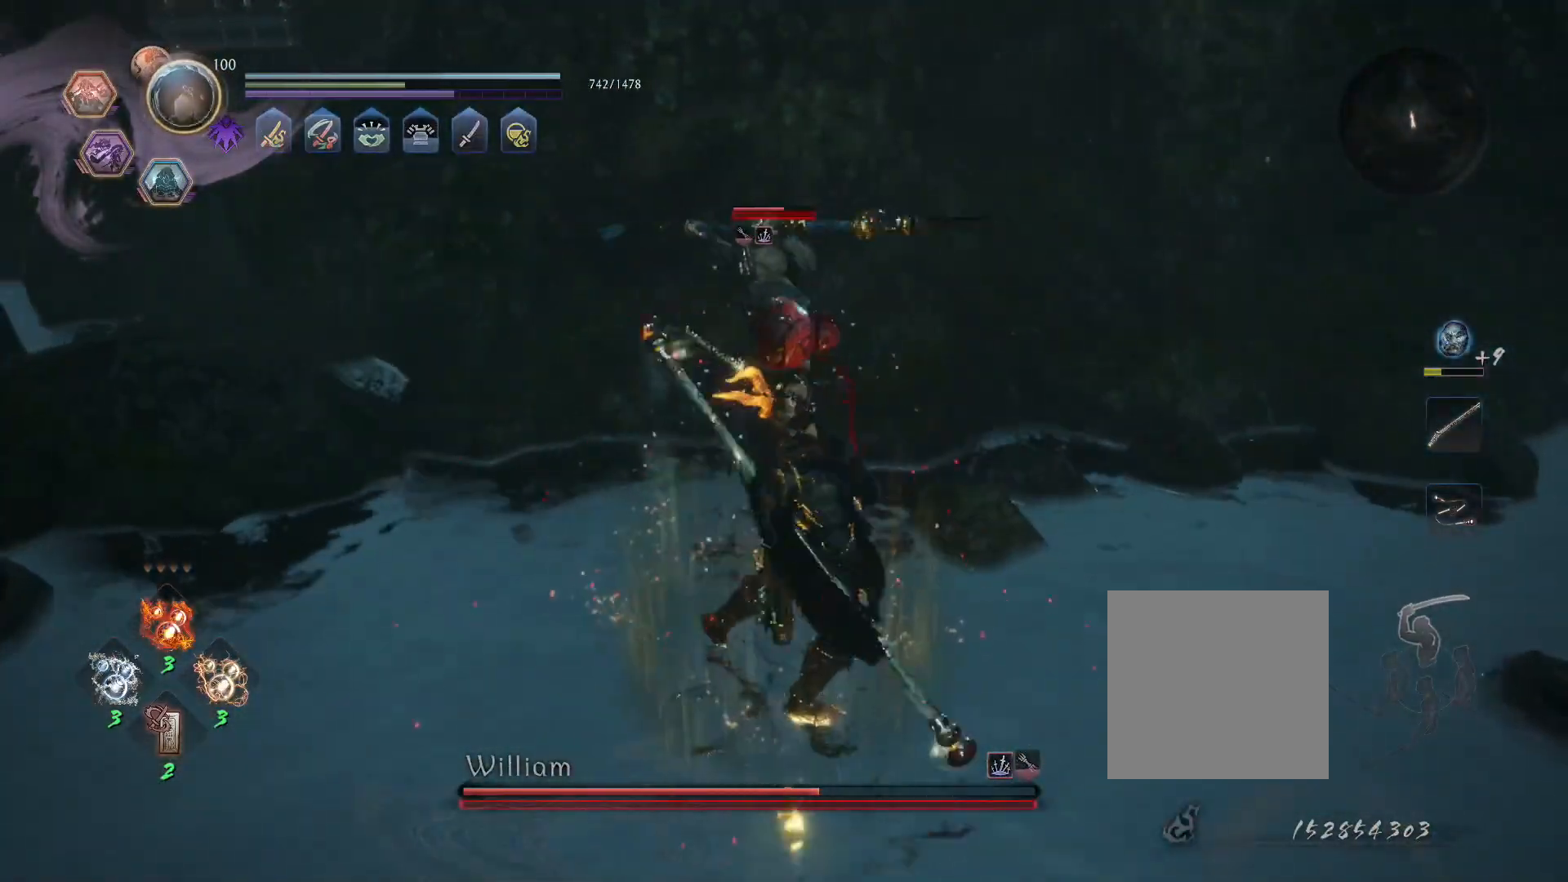
{"buttons": ["R1"], "left_stick": "center", "right_stick": "center", "events": [[317, "R1", "down"], [383, "TRIANGLE", "down"], [500, "TRIANGLE", "up"]]}
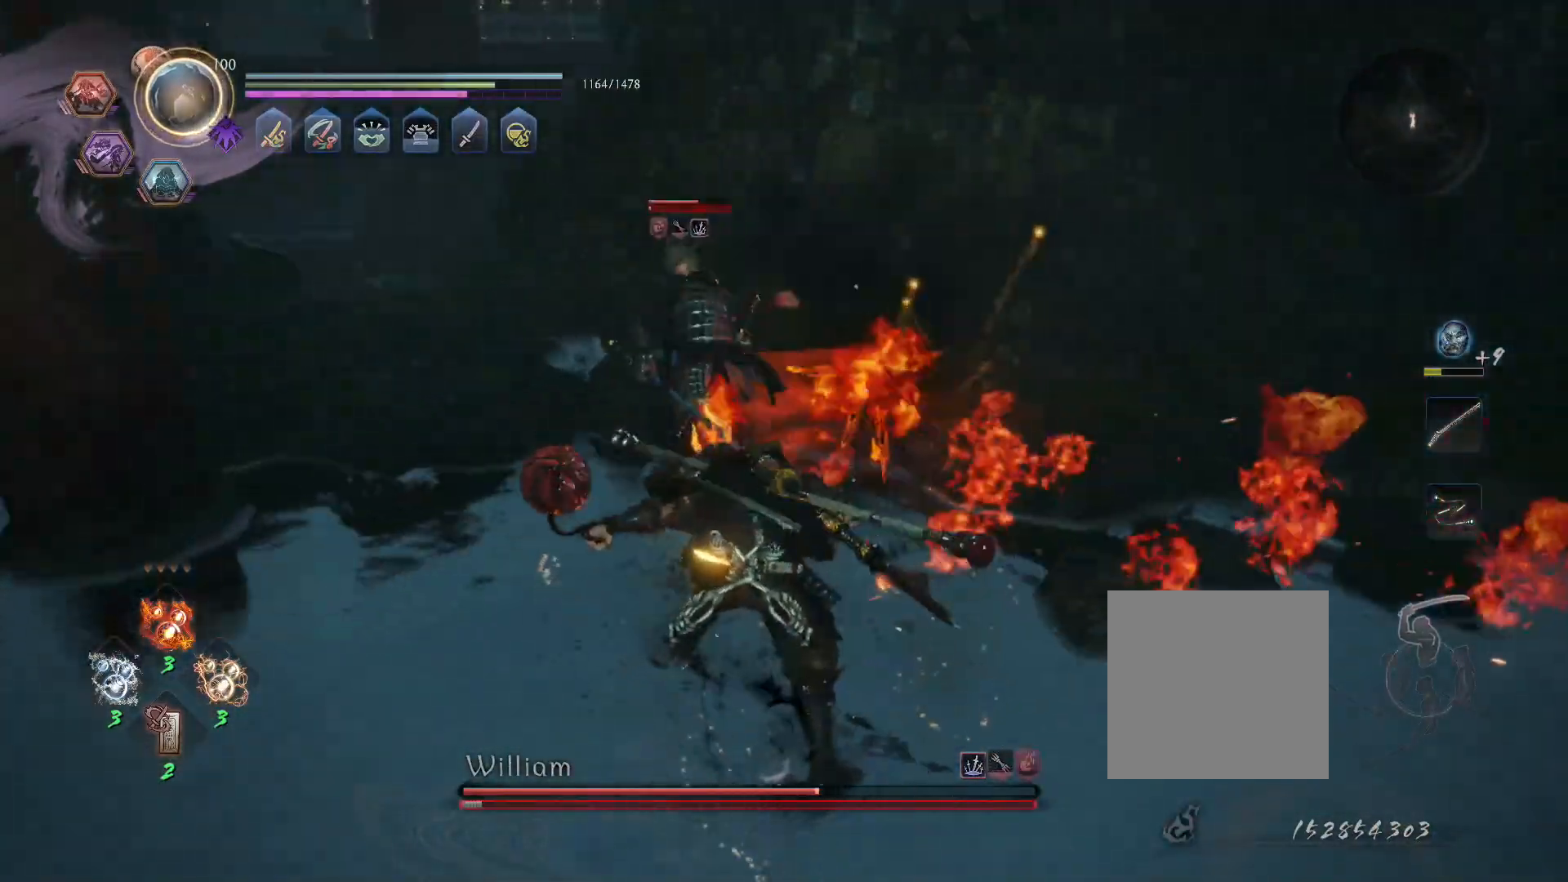
{"buttons": [], "left_stick": "center", "right_stick": "center", "events": [[17, "R1", "up"], [250, "R1", "down"], [300, "CROSS", "down"], [400, "CROSS", "up"], [417, "R1", "up"]]}
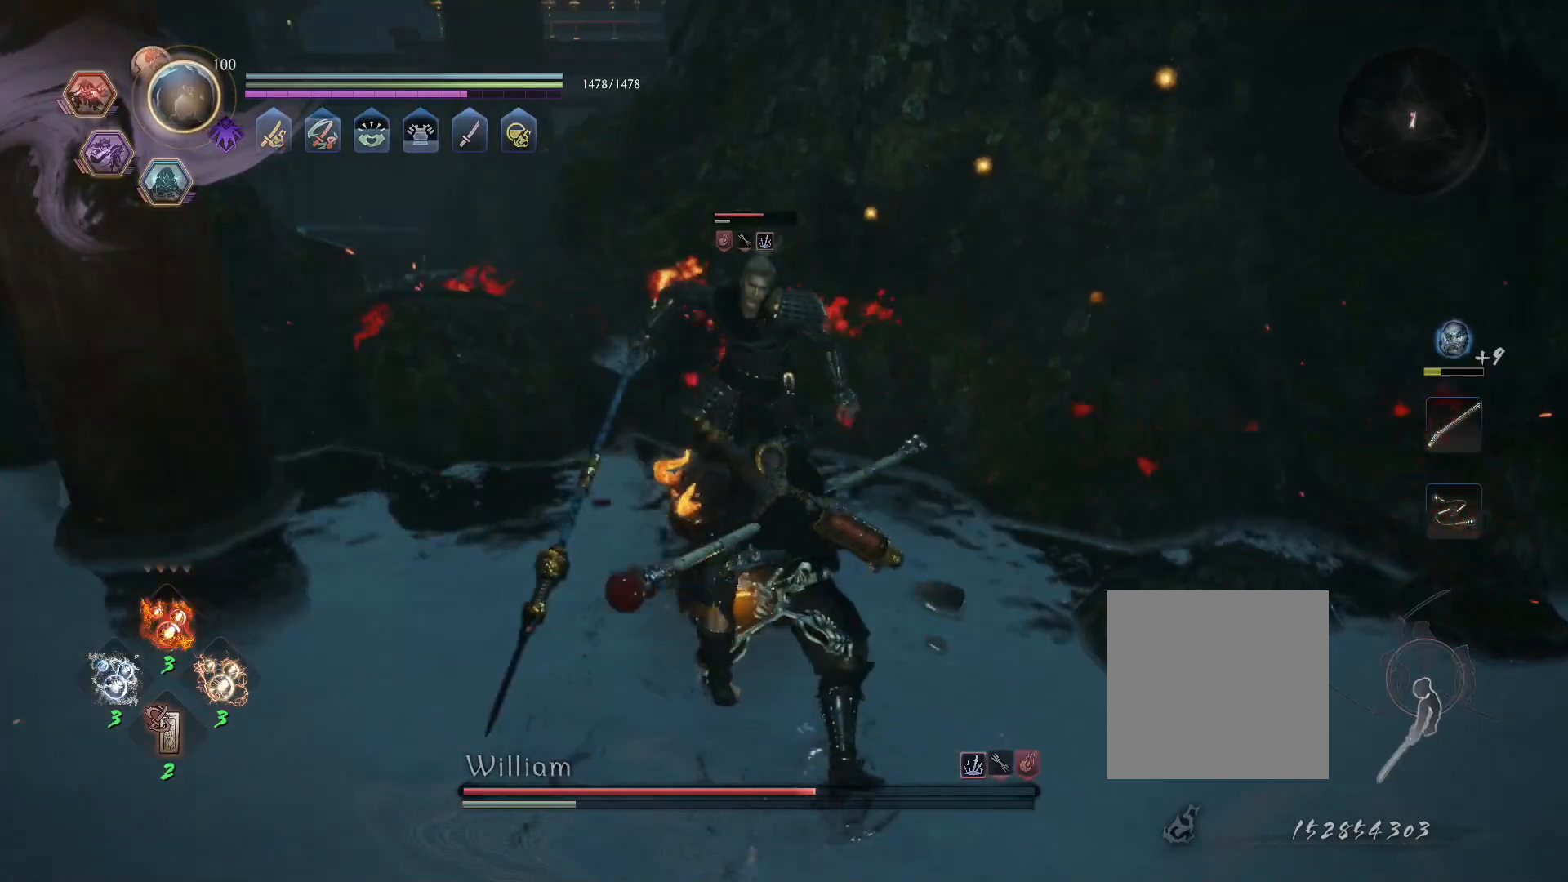
{"buttons": ["TRIANGLE"], "left_stick": "center", "right_stick": "center", "events": [[200, "TRIANGLE", "down"]]}
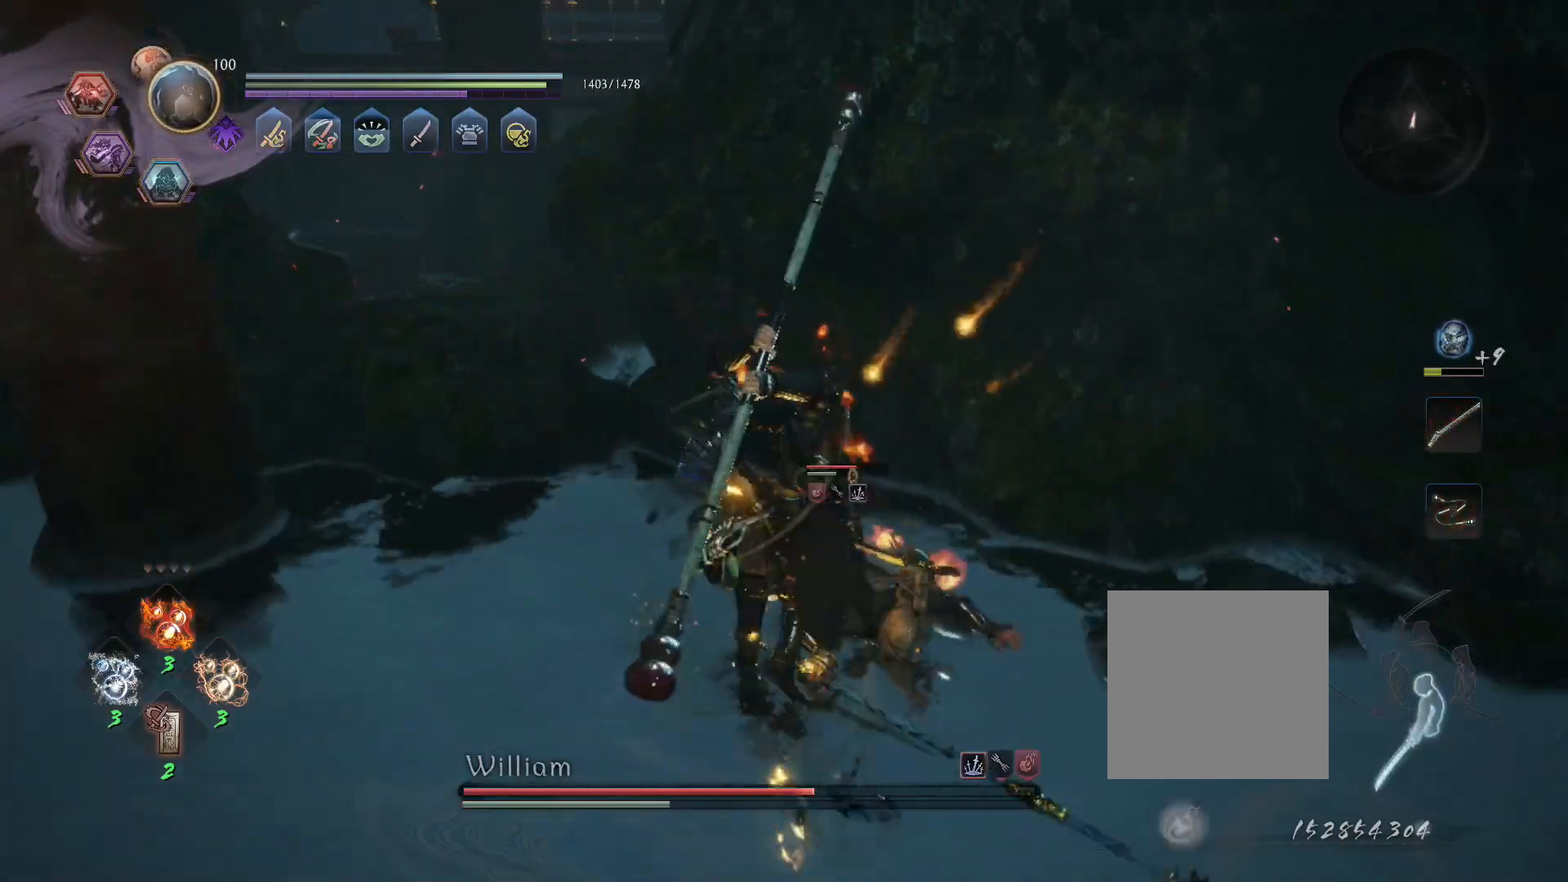
{"buttons": ["CROSS", "R1"], "left_stick": "center", "right_stick": "center", "events": [[367, "TRIANGLE", "up"], [483, "R1", "down"], [500, "CROSS", "down"]]}
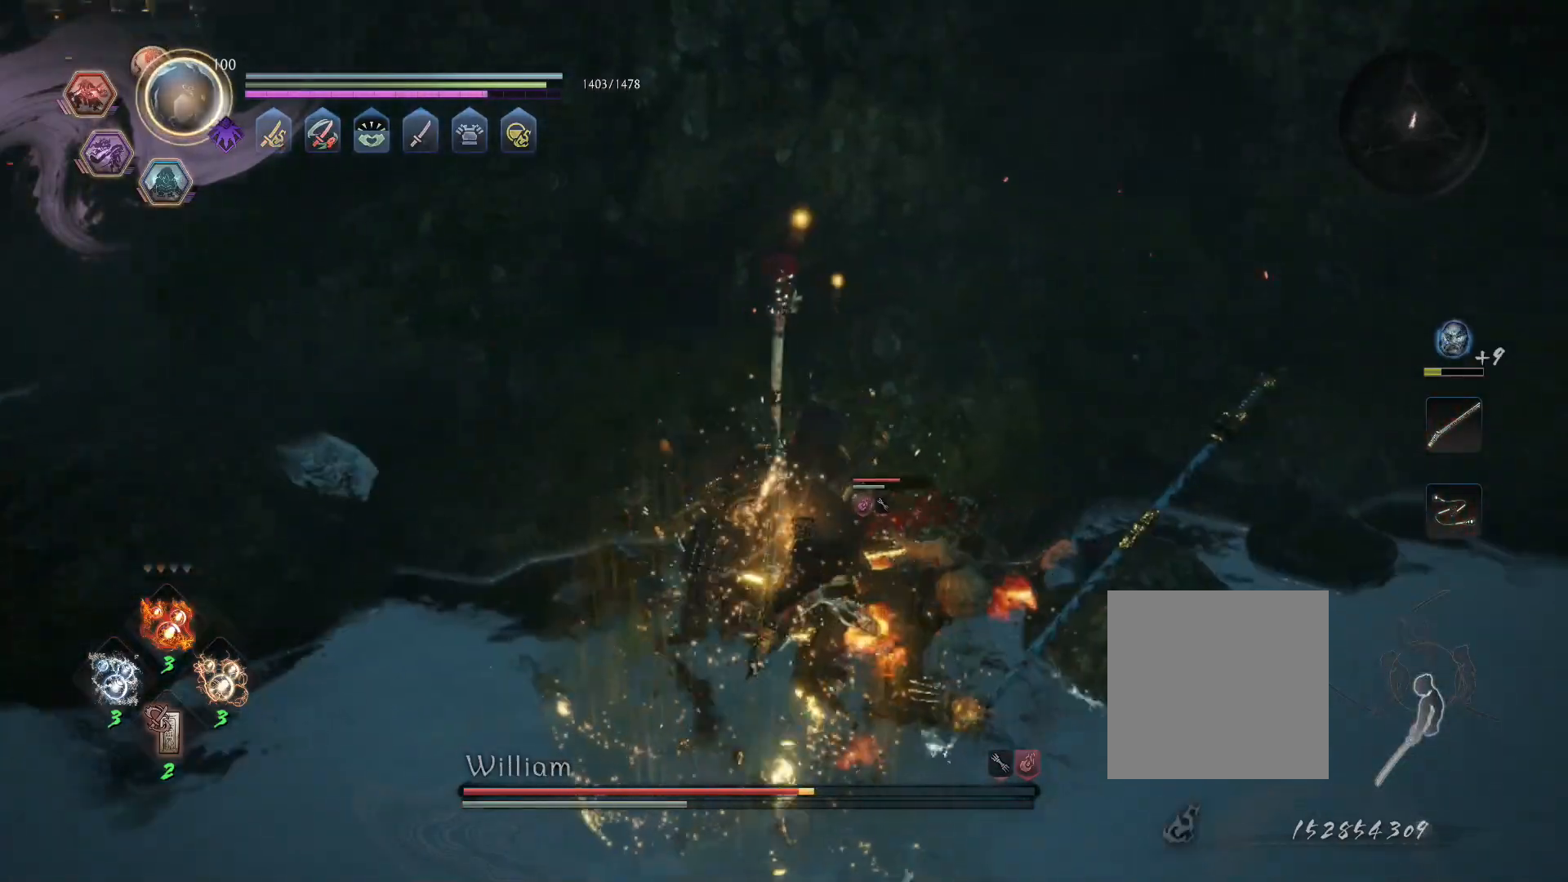
{"buttons": ["TRIANGLE"], "left_stick": "down", "right_stick": "center", "events": [[67, "left_stick", "down"], [133, "CROSS", "up"], [150, "R1", "up"], [450, "TRIANGLE", "down"]]}
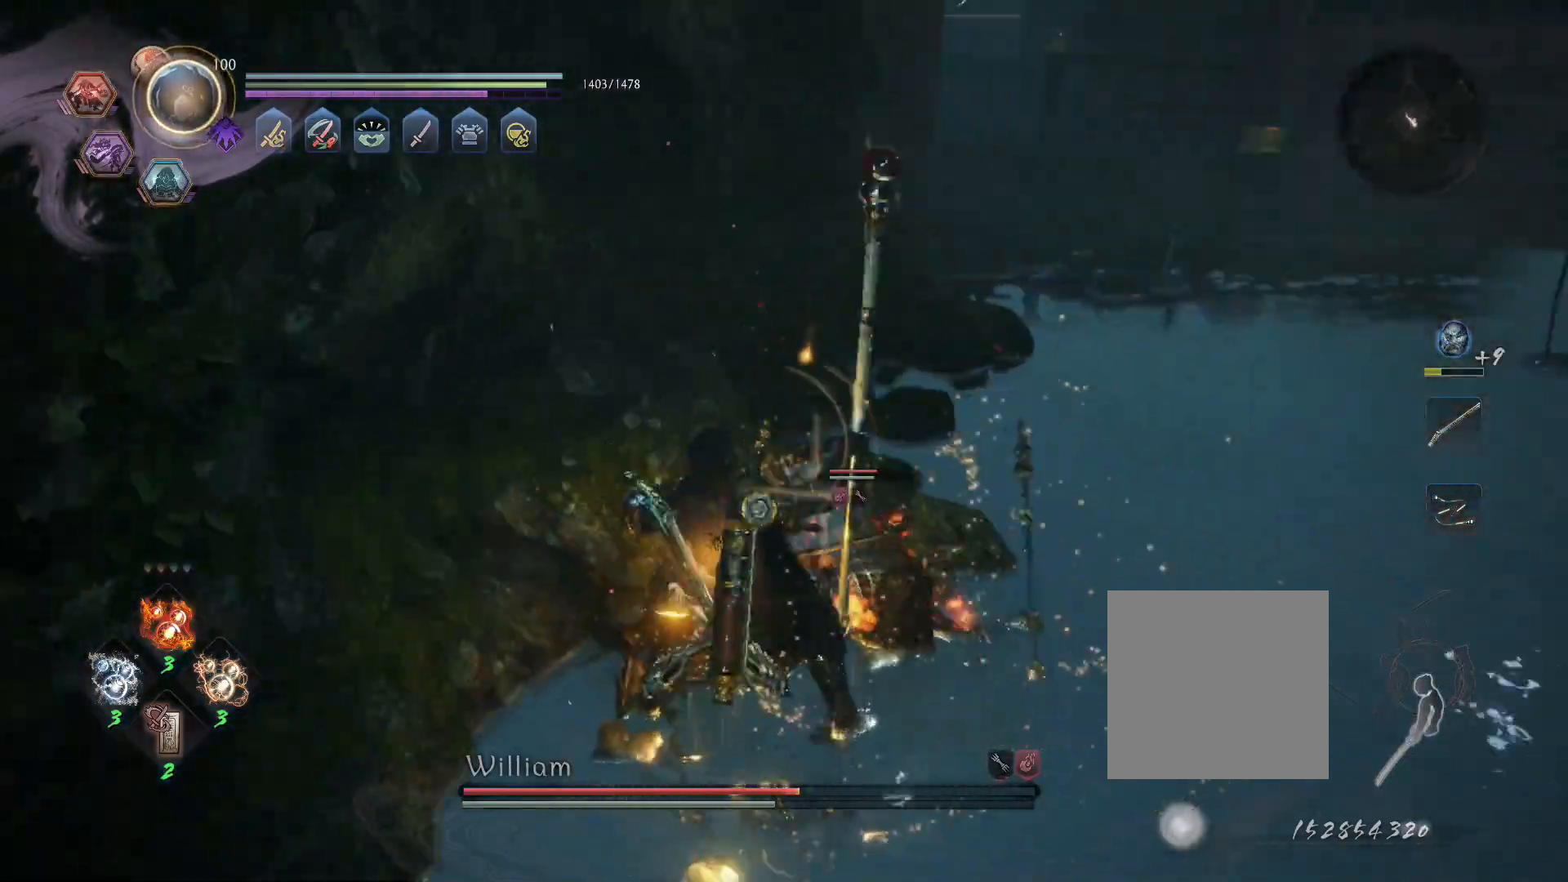
{"buttons": ["TRIANGLE"], "left_stick": "center", "right_stick": "center", "events": [[50, "left_stick", "down-left"], [200, "left_stick", "center"]]}
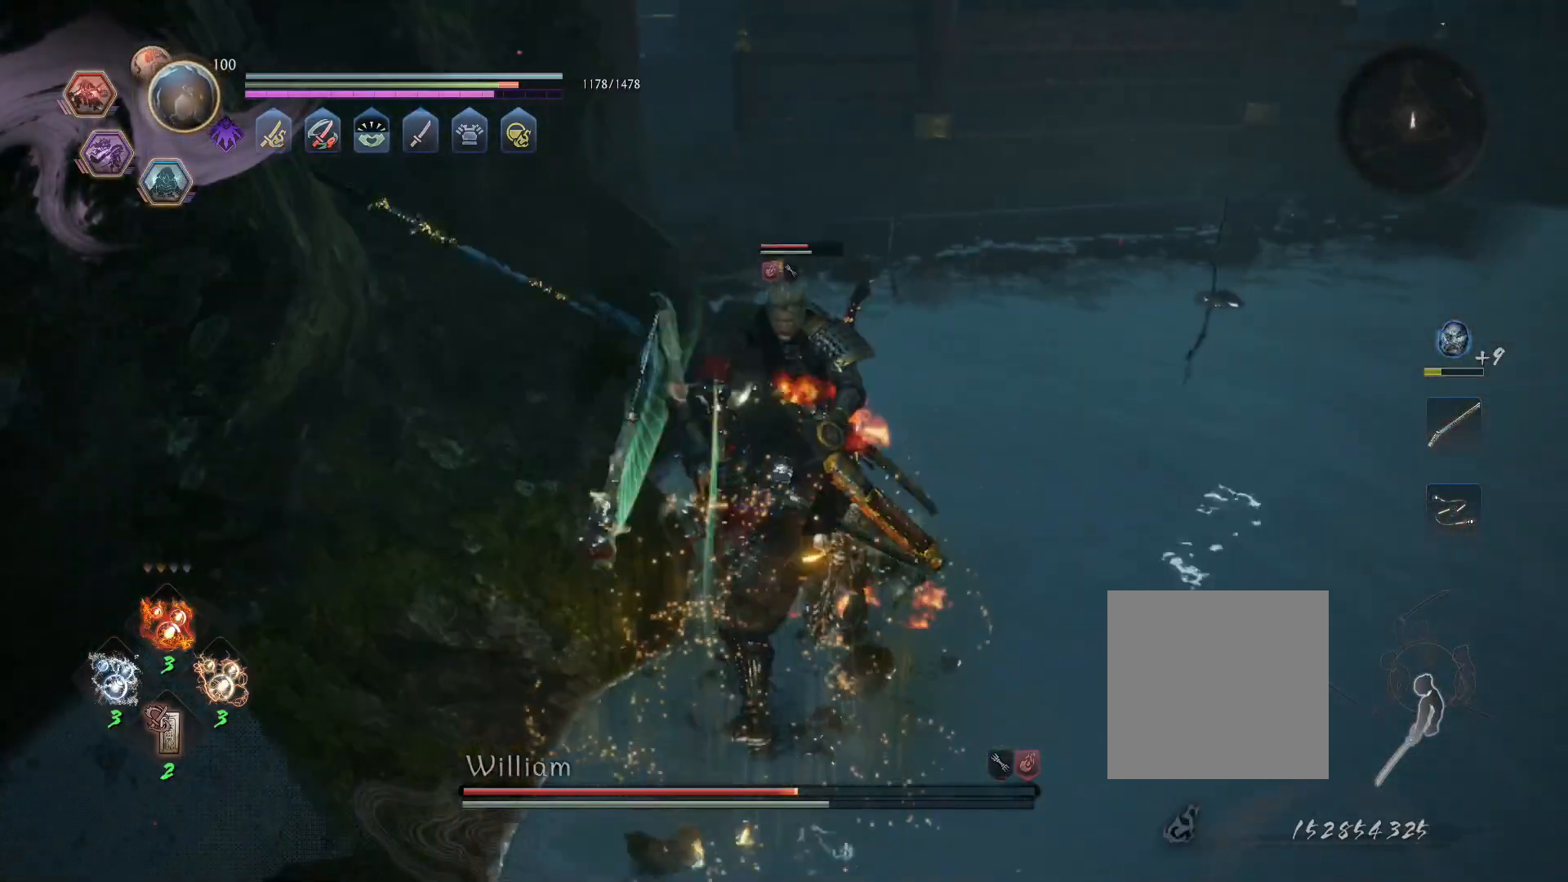
{"buttons": [], "left_stick": "center", "right_stick": "center", "events": [[217, "TRIANGLE", "up"], [233, "R1", "down"], [300, "TRIANGLE", "down"], [433, "TRIANGLE", "up"], [450, "R1", "up"]]}
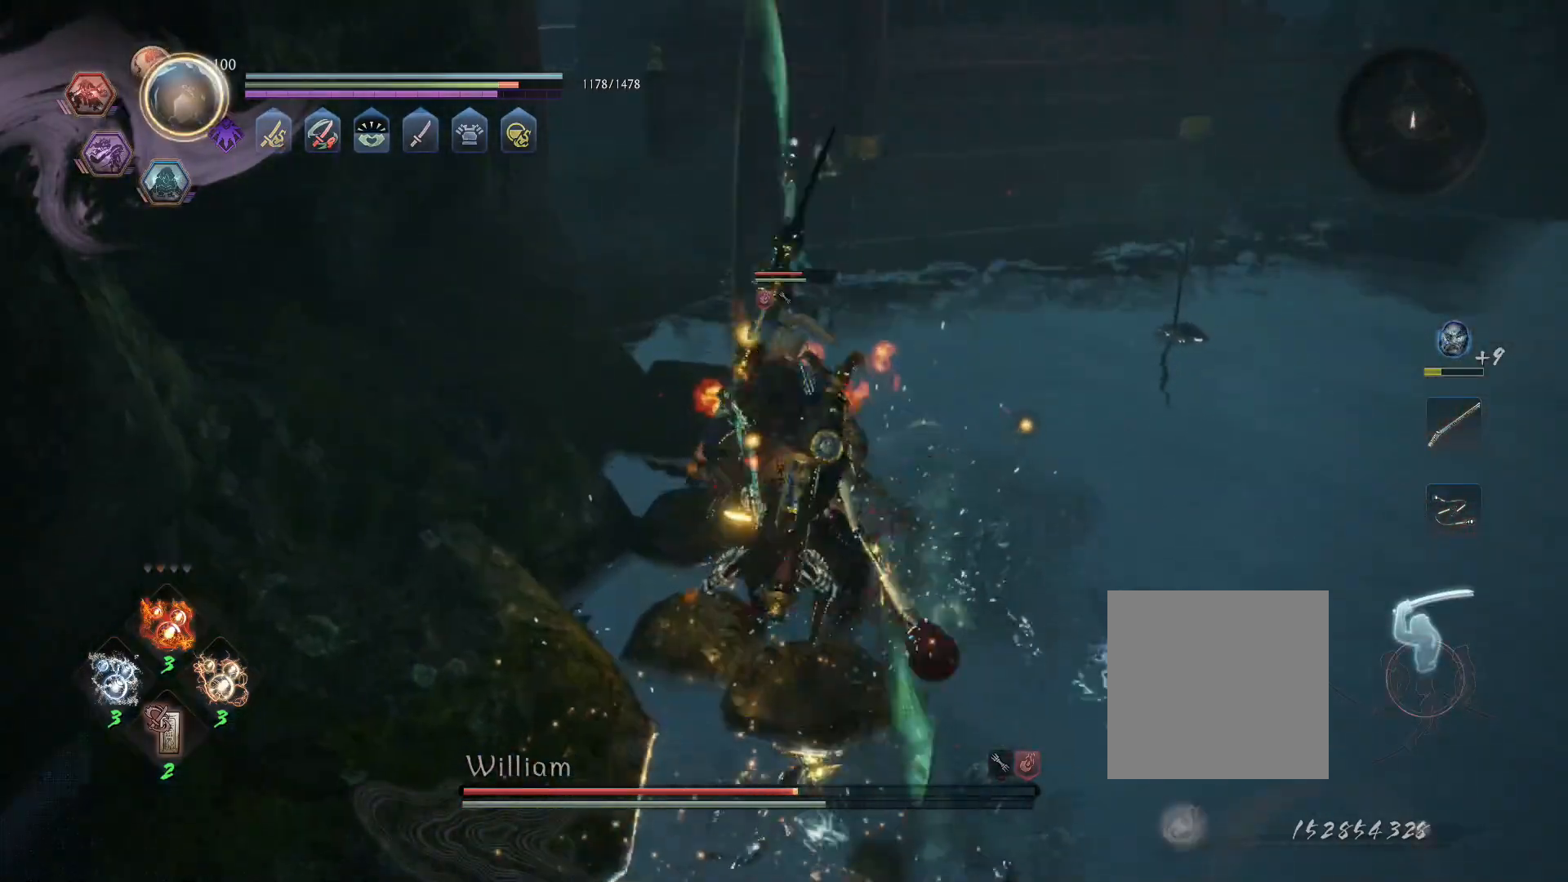
{"buttons": [], "left_stick": "center", "right_stick": "center", "events": []}
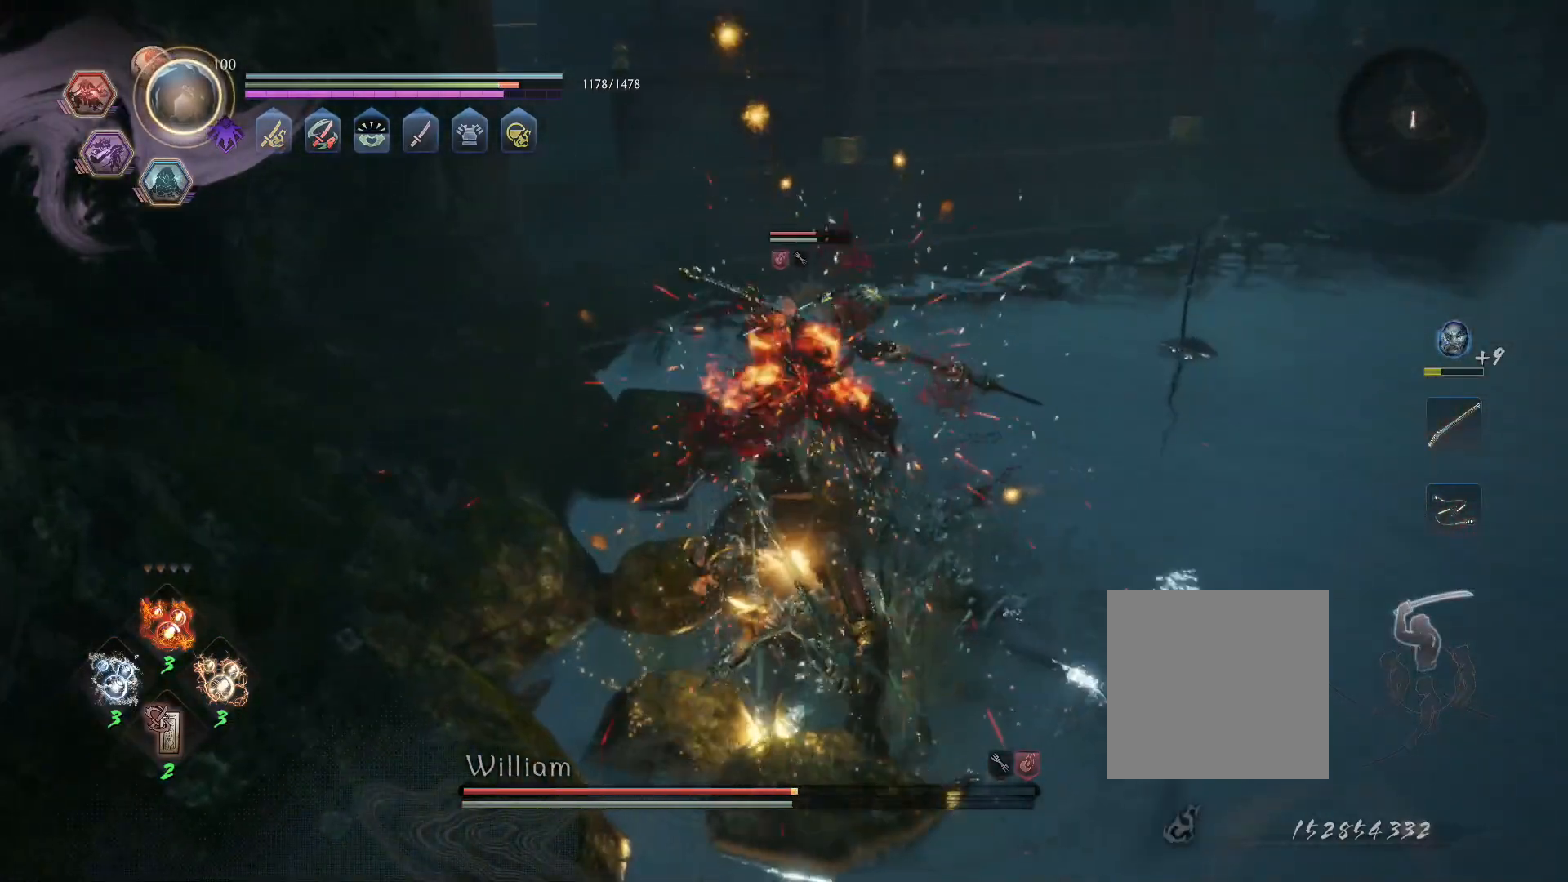
{"buttons": ["SQUARE", "TRIANGLE", "R1"], "left_stick": "center", "right_stick": "center", "events": [[417, "R1", "down"], [450, "TRIANGLE", "down"], [483, "SQUARE", "down"]]}
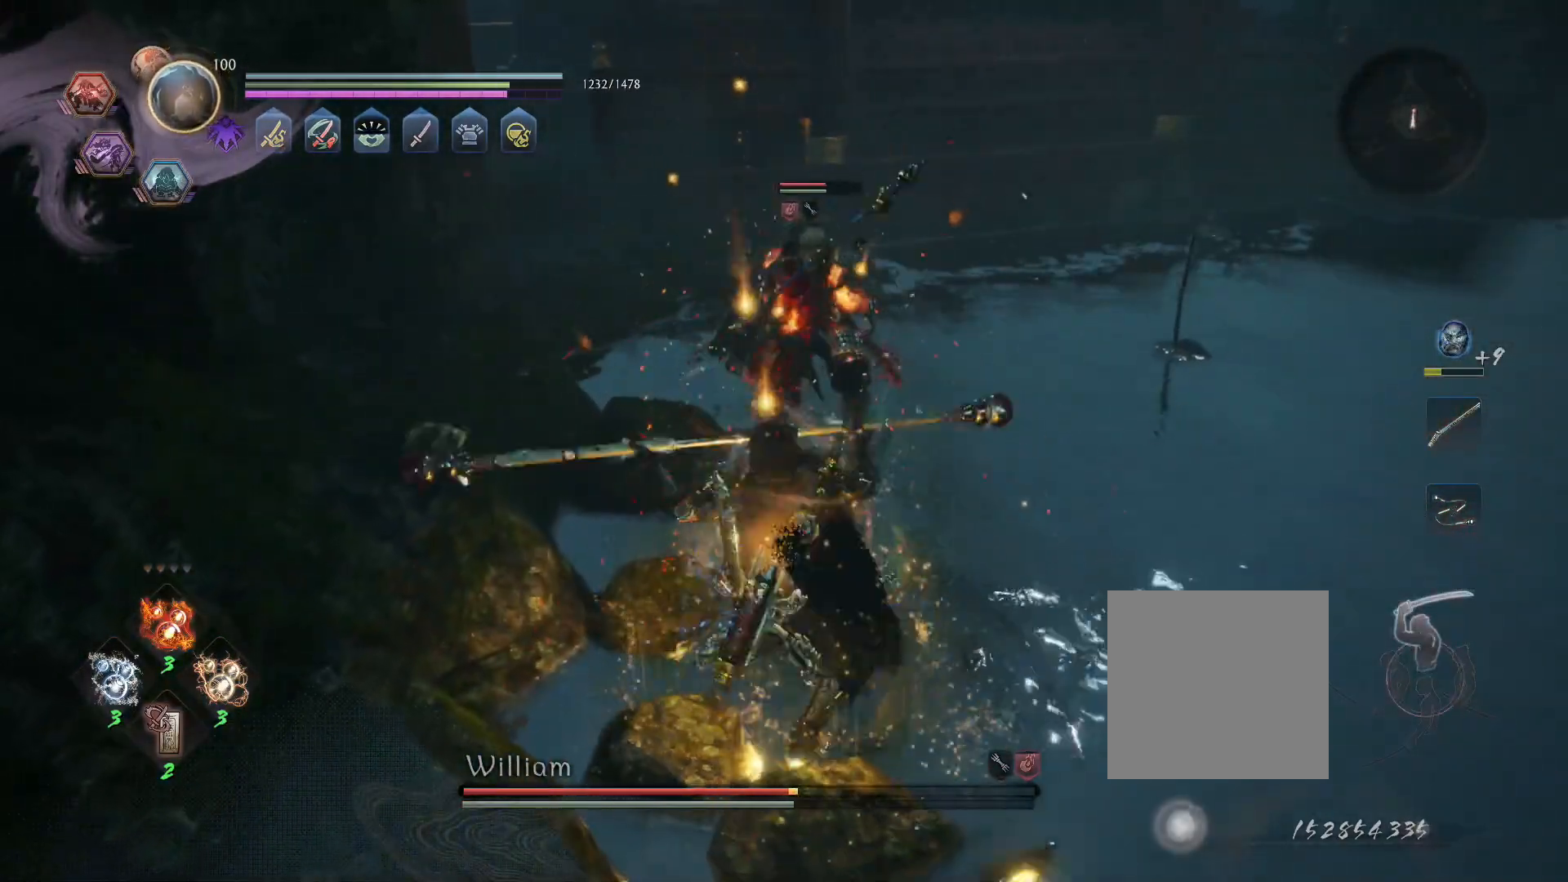
{"buttons": ["CROSS", "CIRCLE", "L1", "R1"], "left_stick": "down-right", "right_stick": "left", "events": [[17, "CROSS", "down"], [50, "TRIANGLE", "up"], [67, "SQUARE", "up"], [67, "left_stick", "down-right"], [83, "L1", "down"], [100, "CROSS", "up"], [100, "R1", "up"], [150, "CROSS", "down"], [217, "right_stick", "left"], [233, "R1", "down"], [250, "CIRCLE", "down"], [283, "CROSS", "up"], [333, "CIRCLE", "up"], [350, "R1", "up"], [400, "CROSS", "down"], [433, "R1", "down"], [500, "CIRCLE", "down"]]}
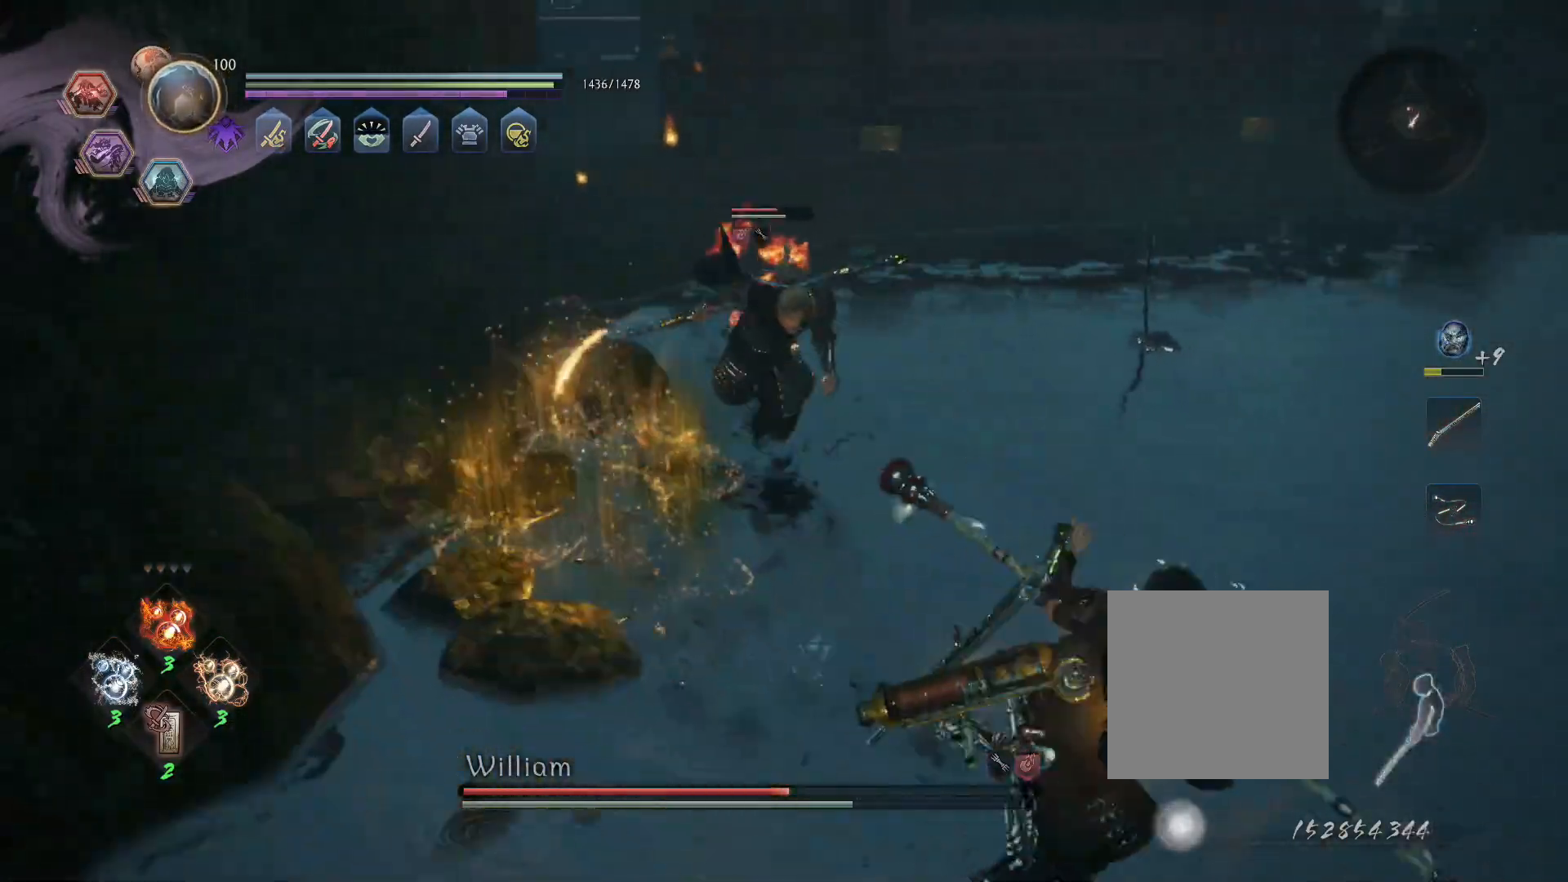
{"buttons": ["L1"], "left_stick": "up-right", "right_stick": "left", "events": [[17, "CROSS", "up"], [50, "CIRCLE", "up"], [50, "R1", "up"], [100, "L1", "up"], [200, "left_stick", "right"], [350, "L1", "down"], [350, "left_stick", "up-right"]]}
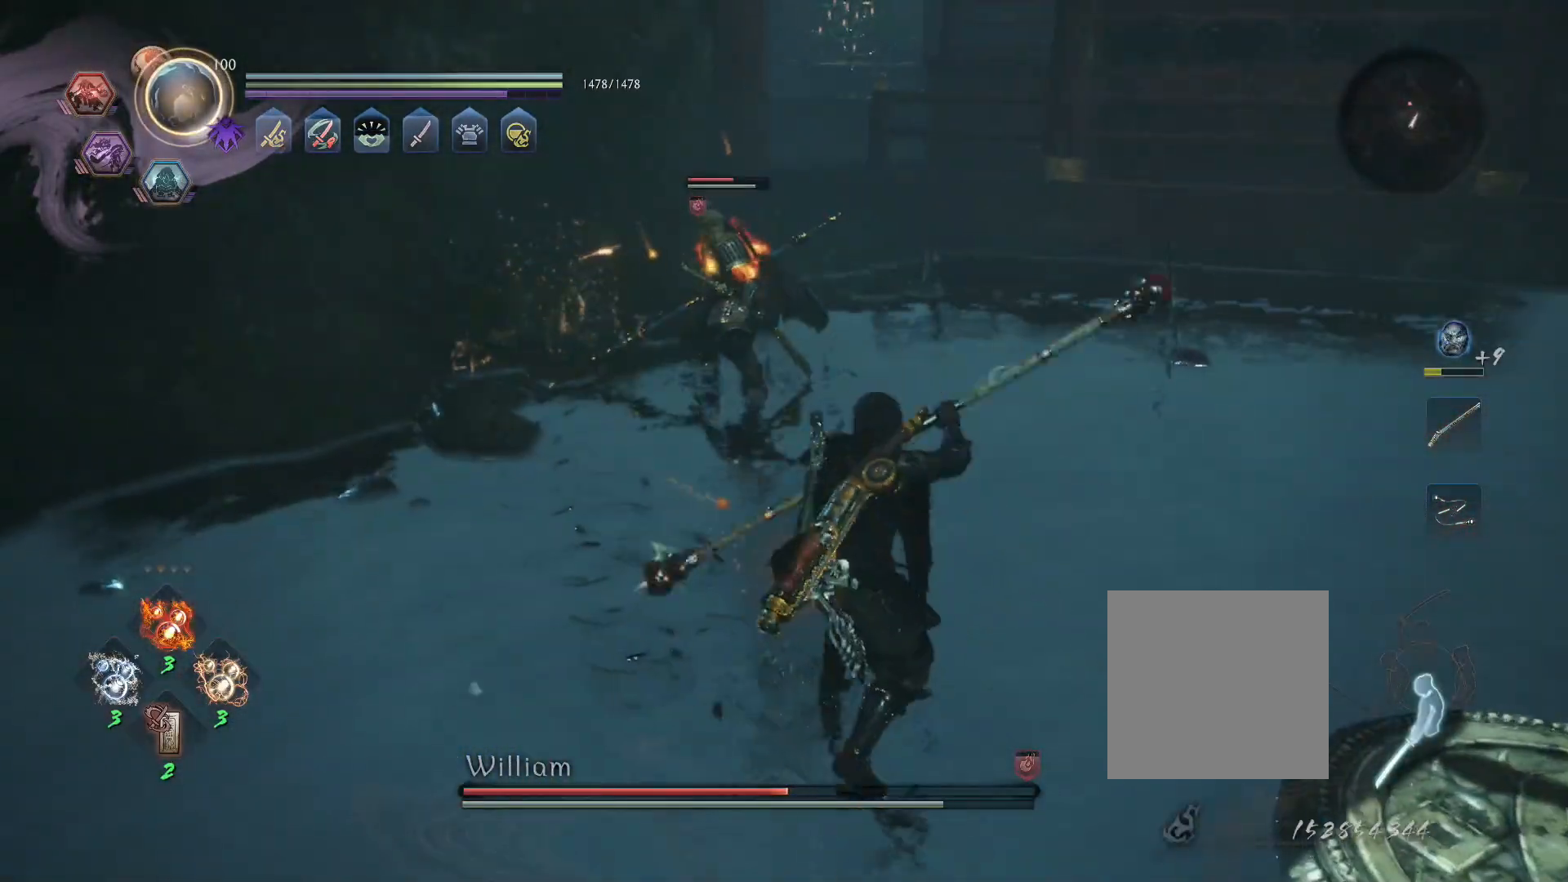
{"buttons": ["CROSS", "L1", "R1"], "left_stick": "right", "right_stick": "left", "events": [[167, "left_stick", "right"], [200, "CROSS", "down"], [267, "R1", "down"], [283, "CIRCLE", "down"], [333, "CROSS", "up"], [383, "R1", "up"], [400, "CIRCLE", "up"], [450, "CROSS", "down"], [483, "R1", "down"]]}
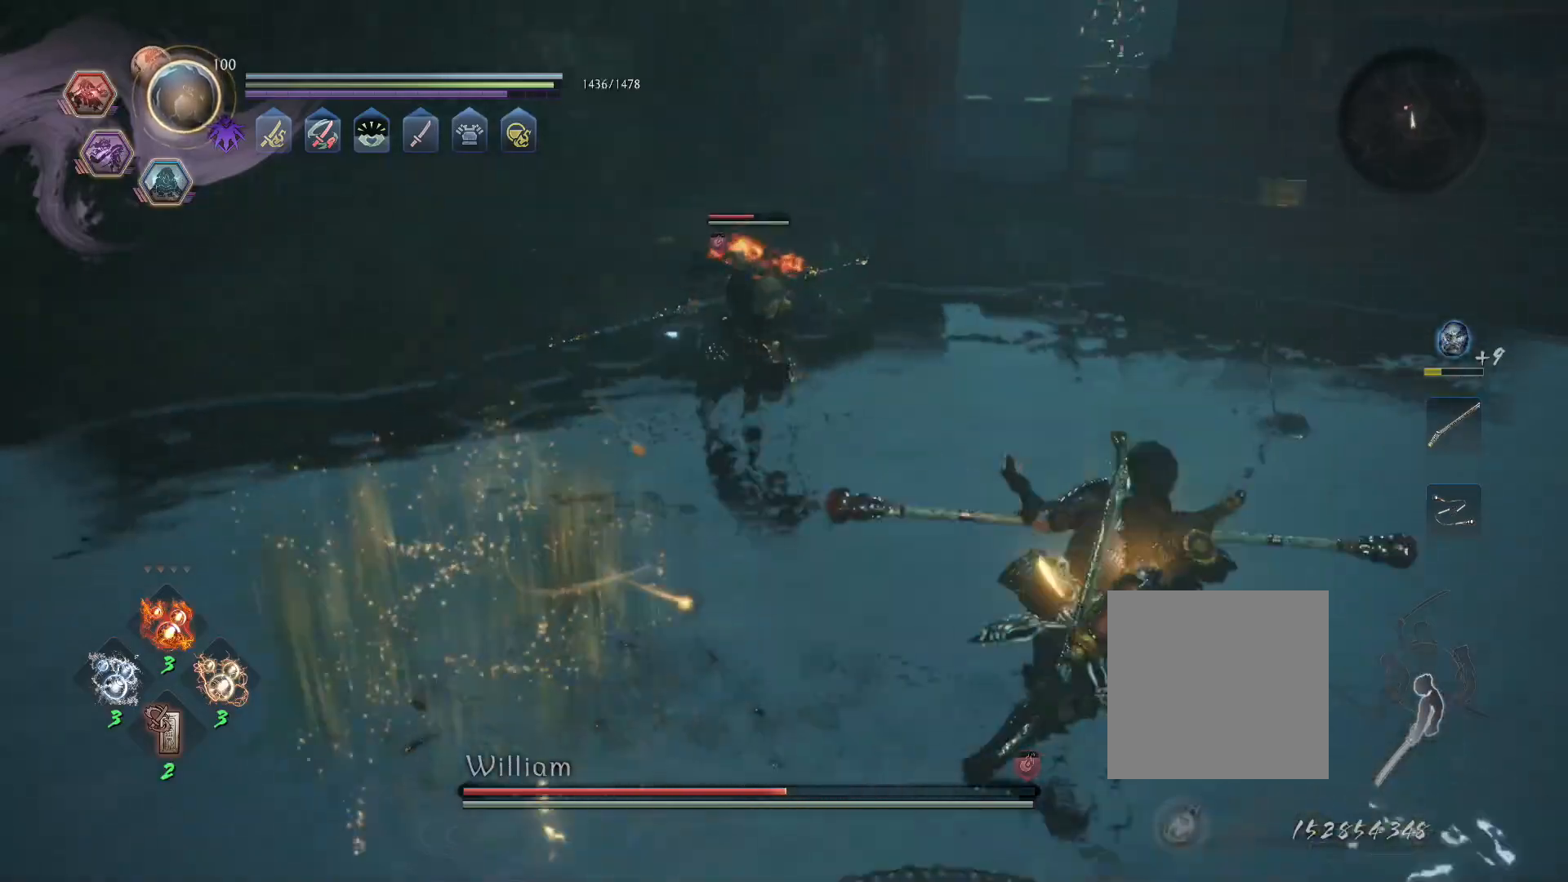
{"buttons": [], "left_stick": "up-right", "right_stick": "left", "events": [[33, "CIRCLE", "down"], [50, "CROSS", "up"], [117, "CIRCLE", "up"], [117, "R1", "up"], [167, "L1", "up"], [217, "left_stick", "up-right"], [250, "R1", "down"], [317, "SQUARE", "down"], [400, "R1", "up"], [400, "SQUARE", "up"]]}
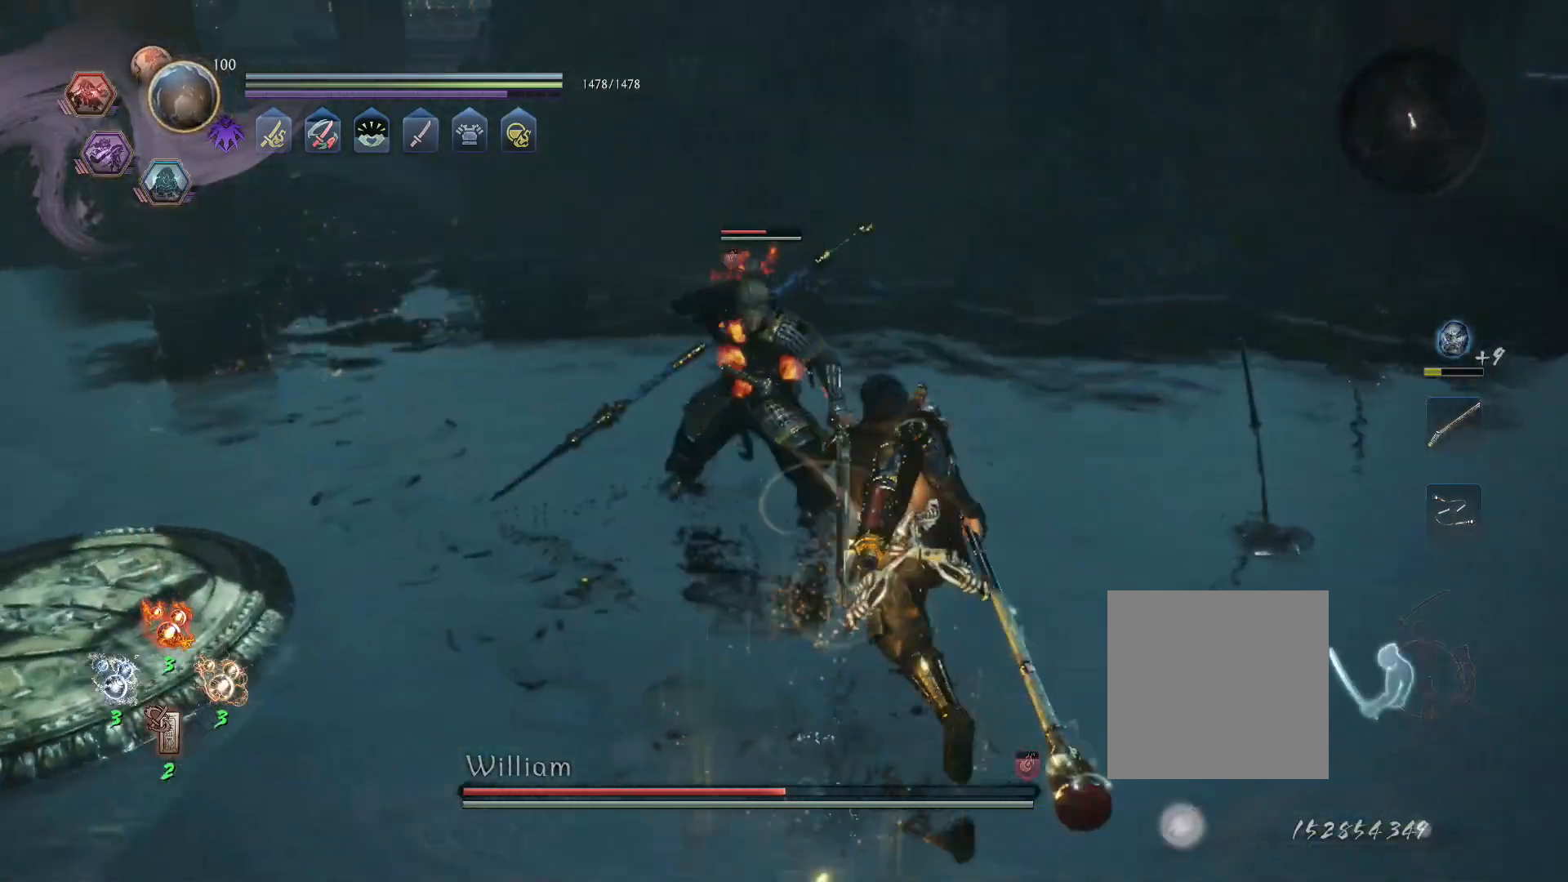
{"buttons": ["L1"], "left_stick": "center", "right_stick": "left", "events": [[17, "L1", "down"], [117, "left_stick", "center"]]}
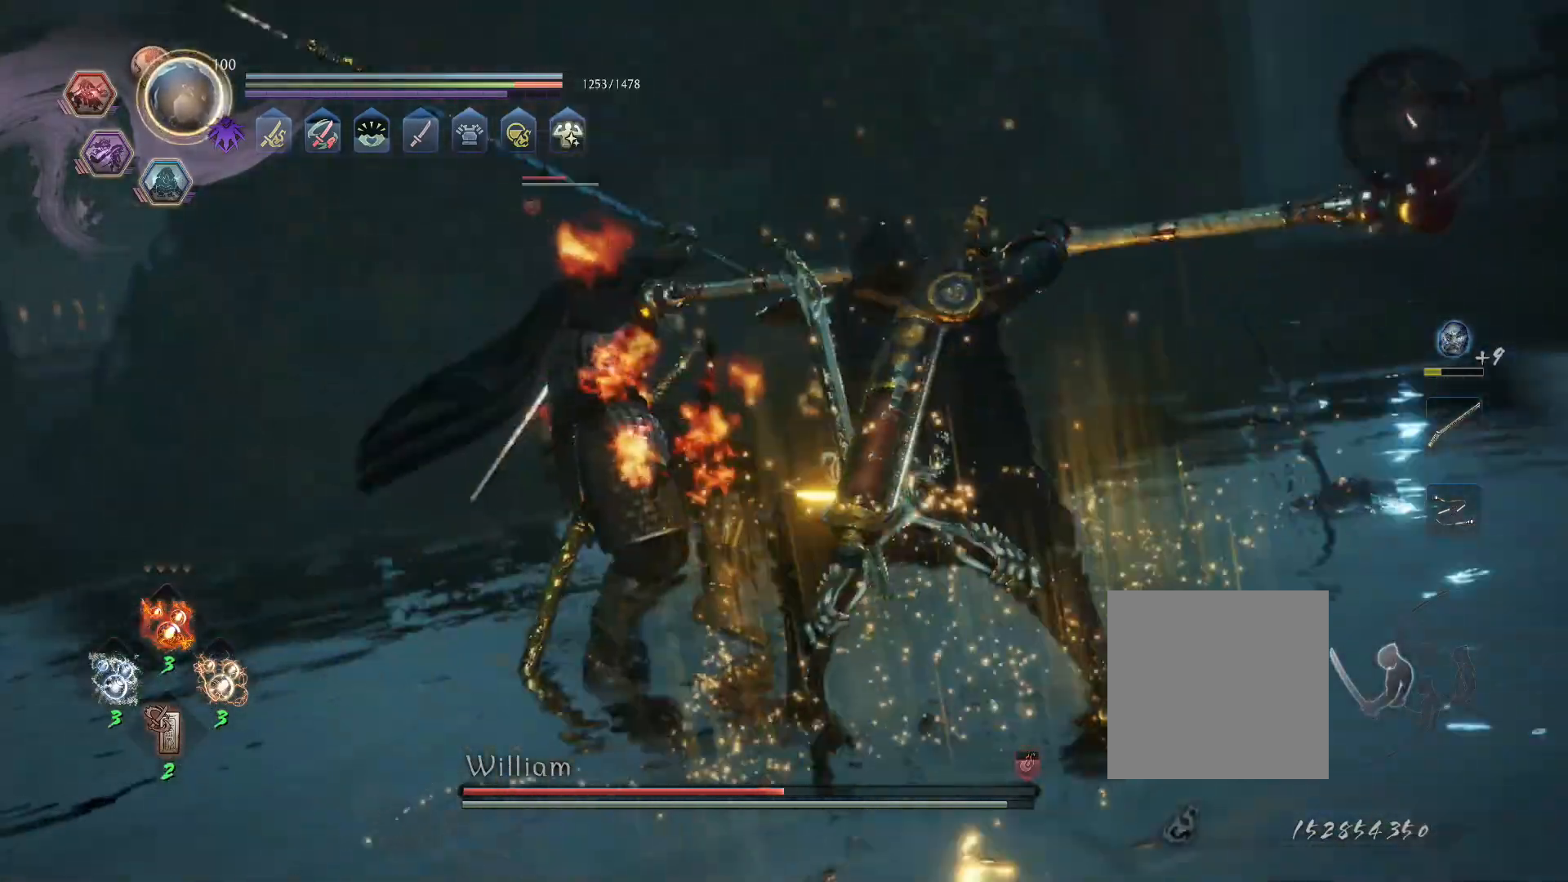
{"buttons": [], "left_stick": "center", "right_stick": "left", "events": [[50, "L1", "up"]]}
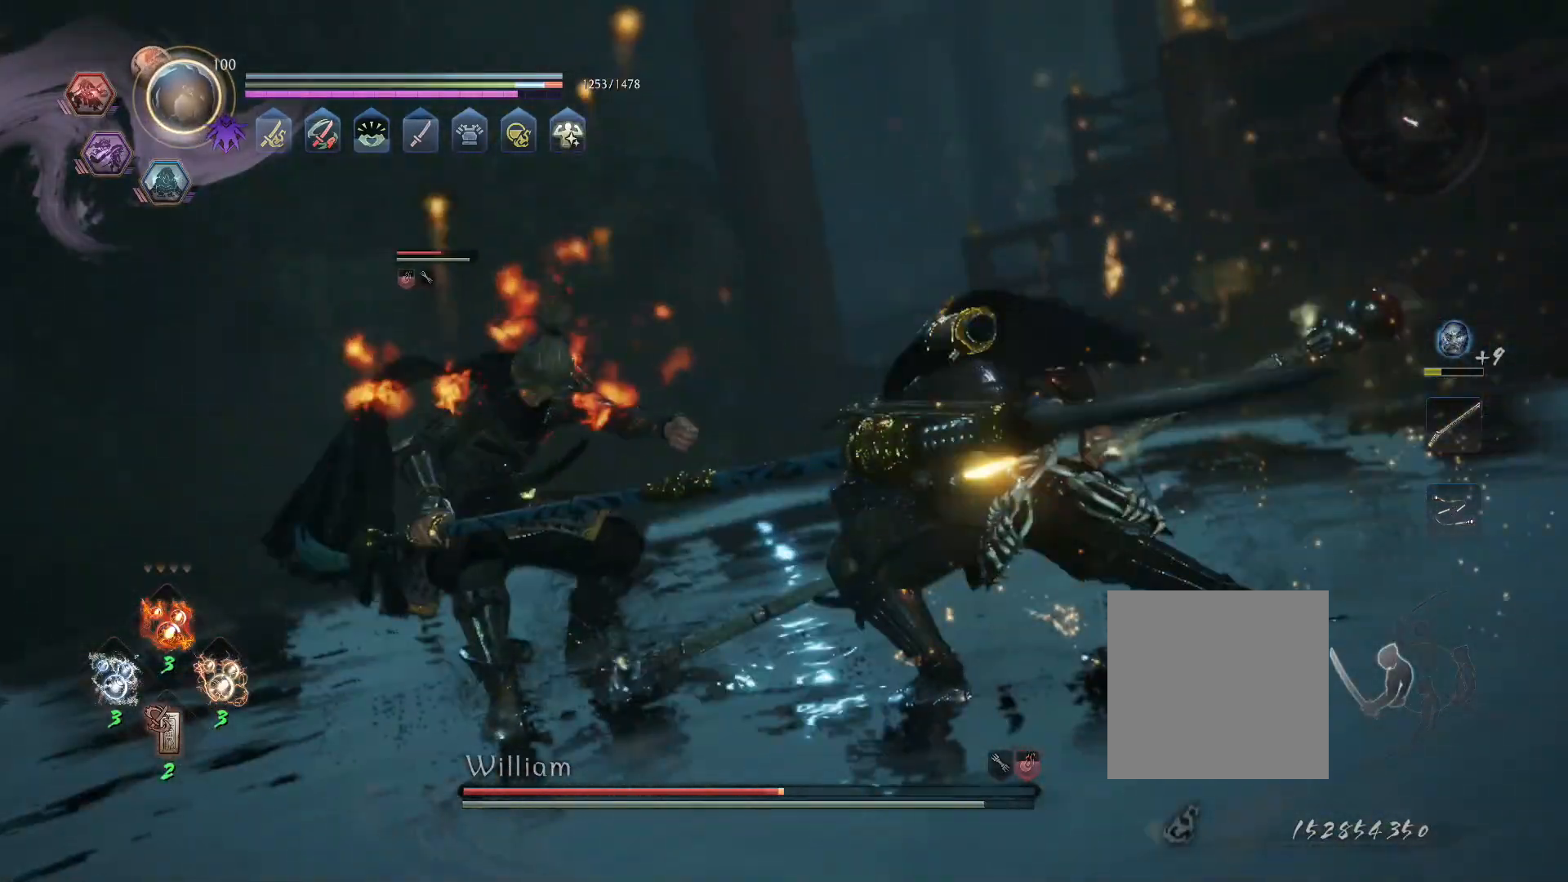
{"buttons": [], "left_stick": "up-left", "right_stick": "left", "events": [[300, "R1", "down"], [333, "SQUARE", "down"], [417, "left_stick", "up-left"], [433, "SQUARE", "up"], [450, "R1", "up"]]}
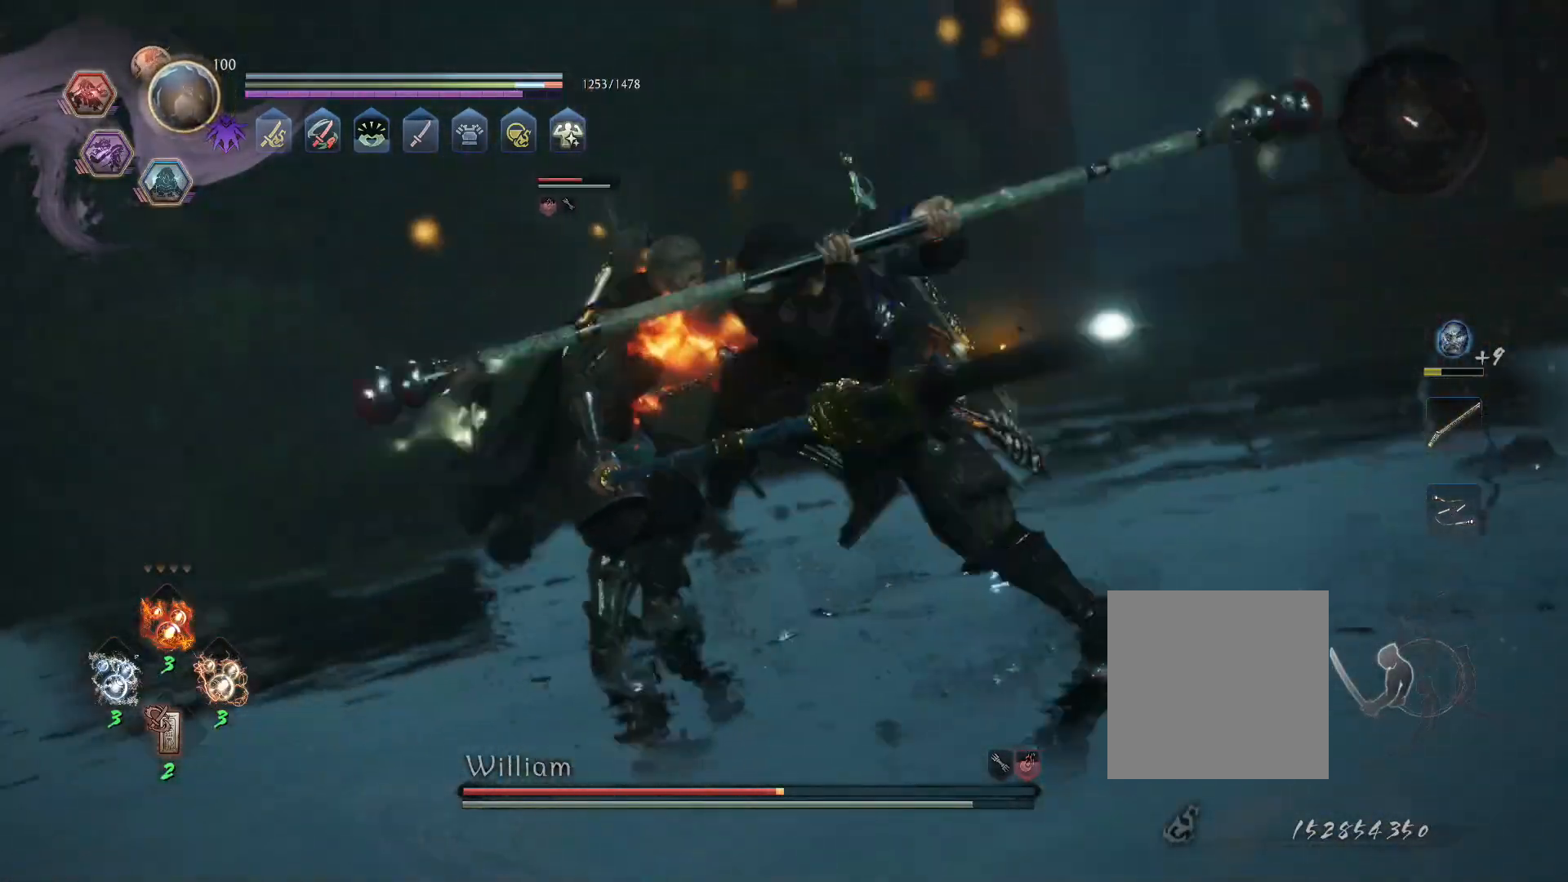
{"buttons": ["SQUARE"], "left_stick": "up-left", "right_stick": "left", "events": [[500, "SQUARE", "down"]]}
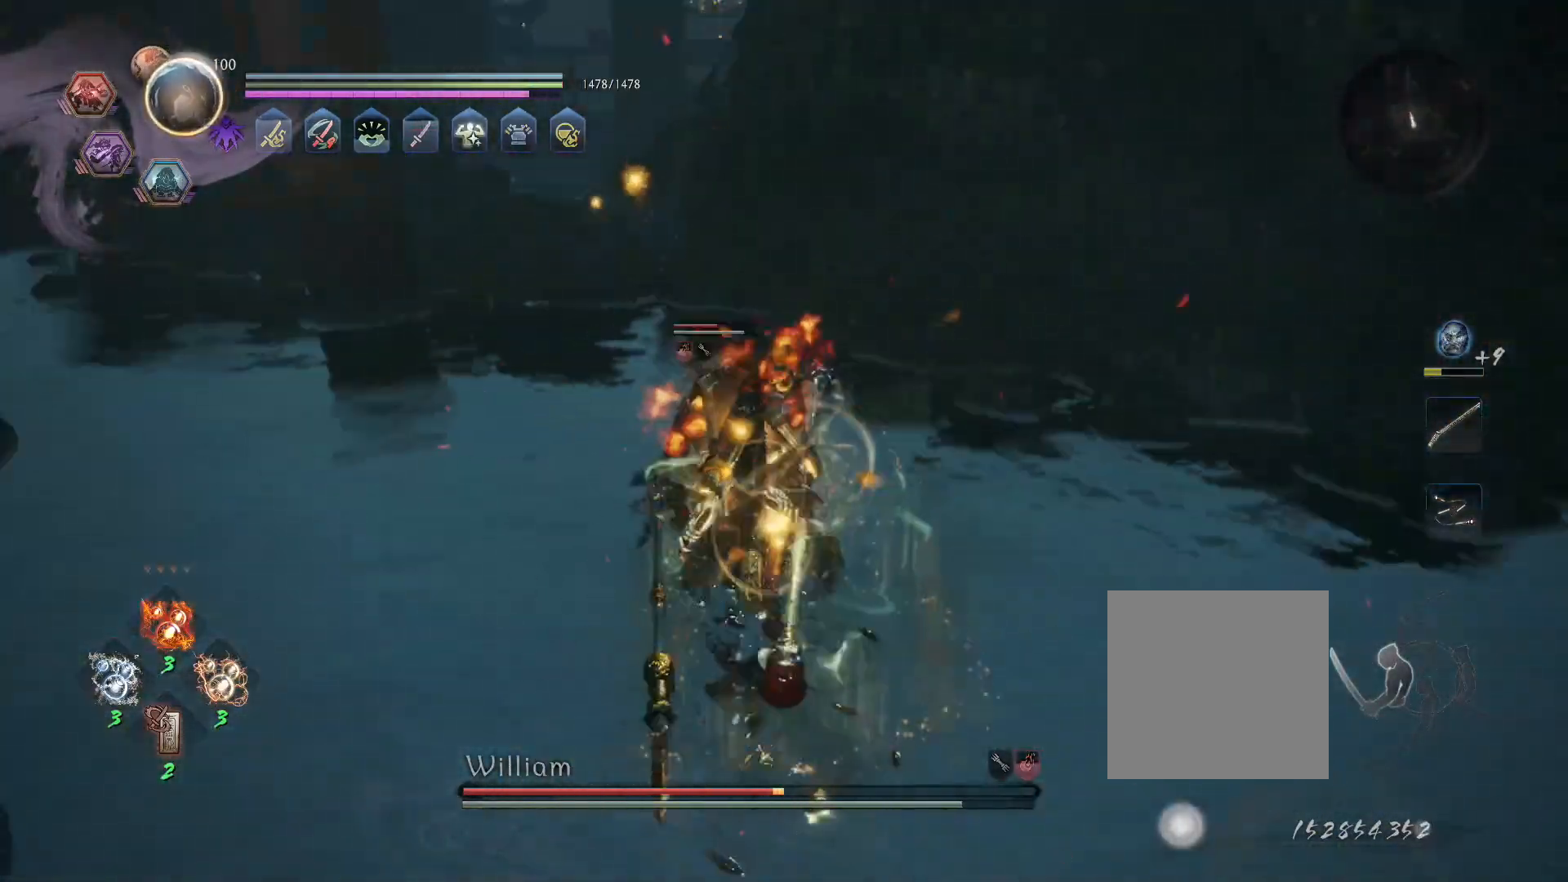
{"buttons": ["R1"], "left_stick": "center", "right_stick": "left", "events": [[83, "R1", "down"], [83, "SQUARE", "up"], [100, "left_stick", "center"], [150, "TRIANGLE", "down"], [233, "TRIANGLE", "up"]]}
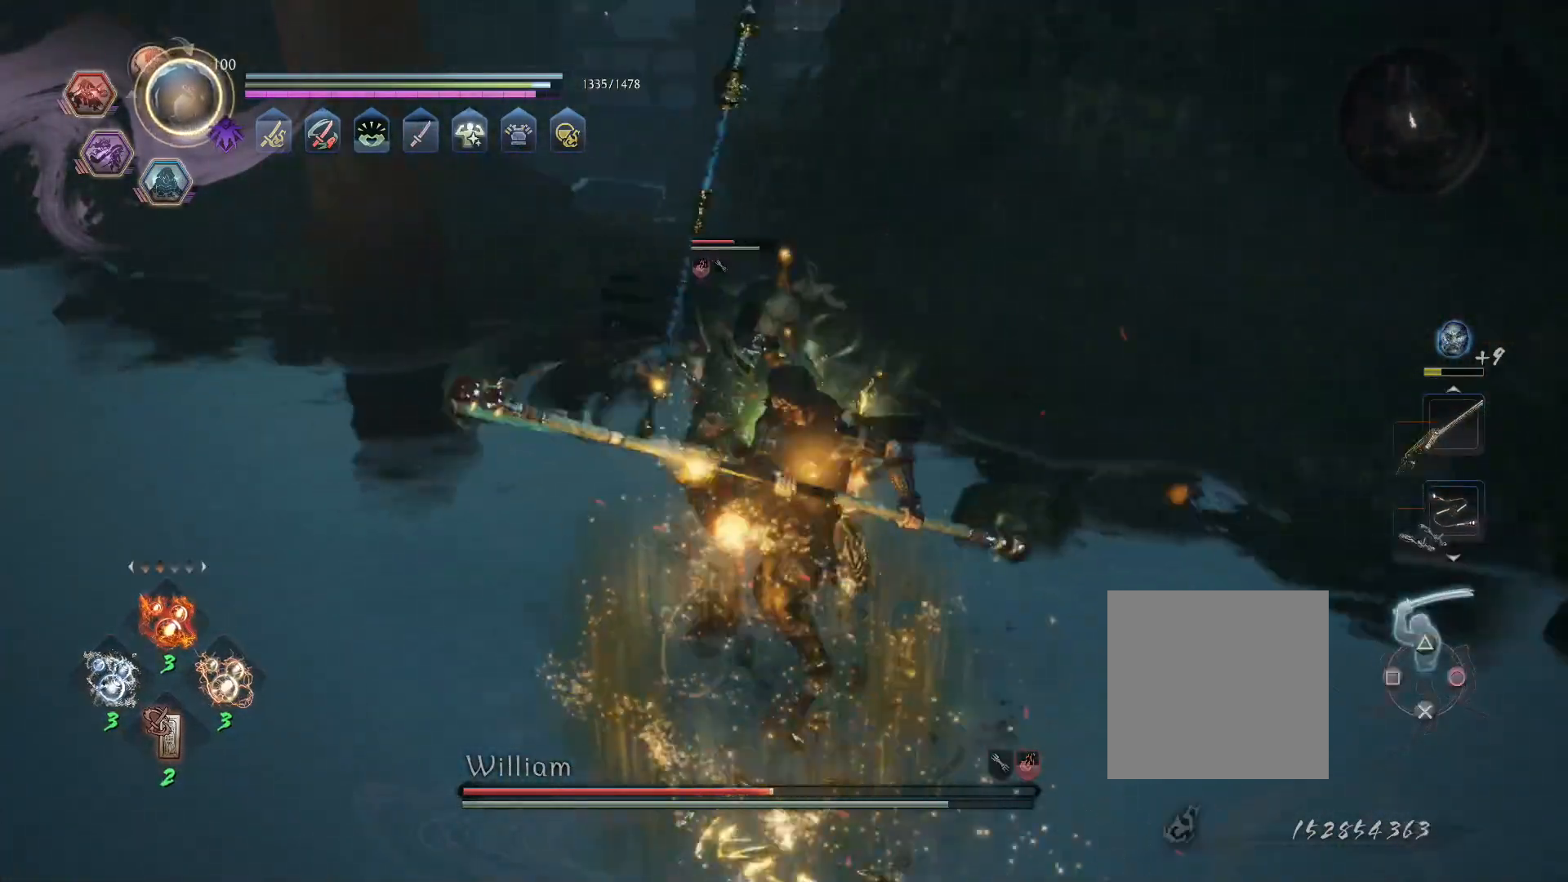
{"buttons": ["TRIANGLE"], "left_stick": "center", "right_stick": "left", "events": [[83, "SQUARE", "down"], [150, "R1", "up"], [150, "SQUARE", "up"], [217, "TRIANGLE", "down"]]}
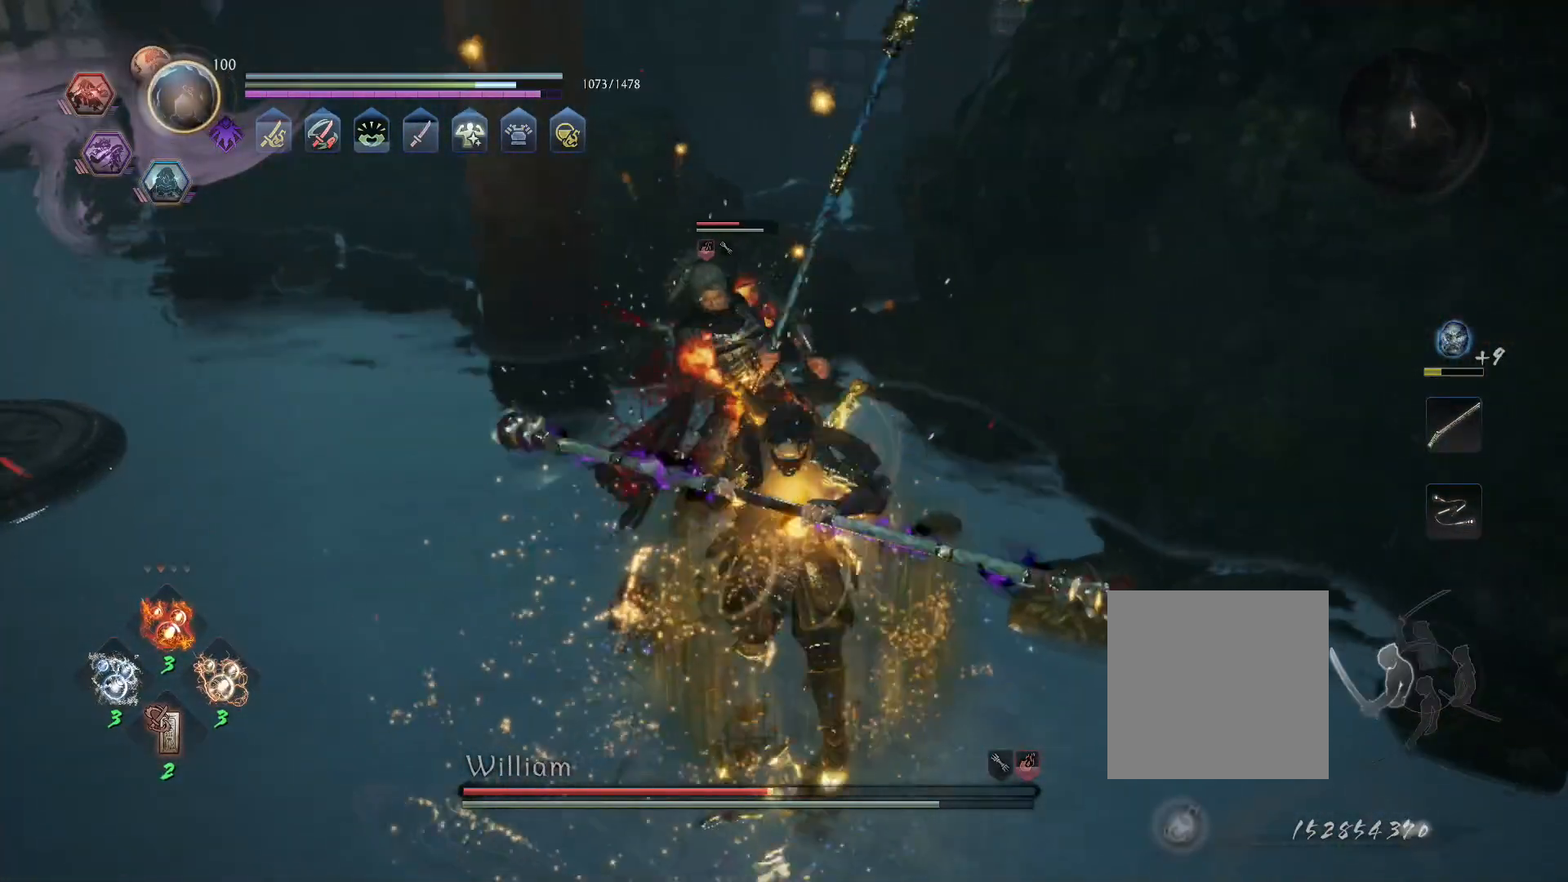
{"buttons": [], "left_stick": "center", "right_stick": "left", "events": [[500, "TRIANGLE", "up"]]}
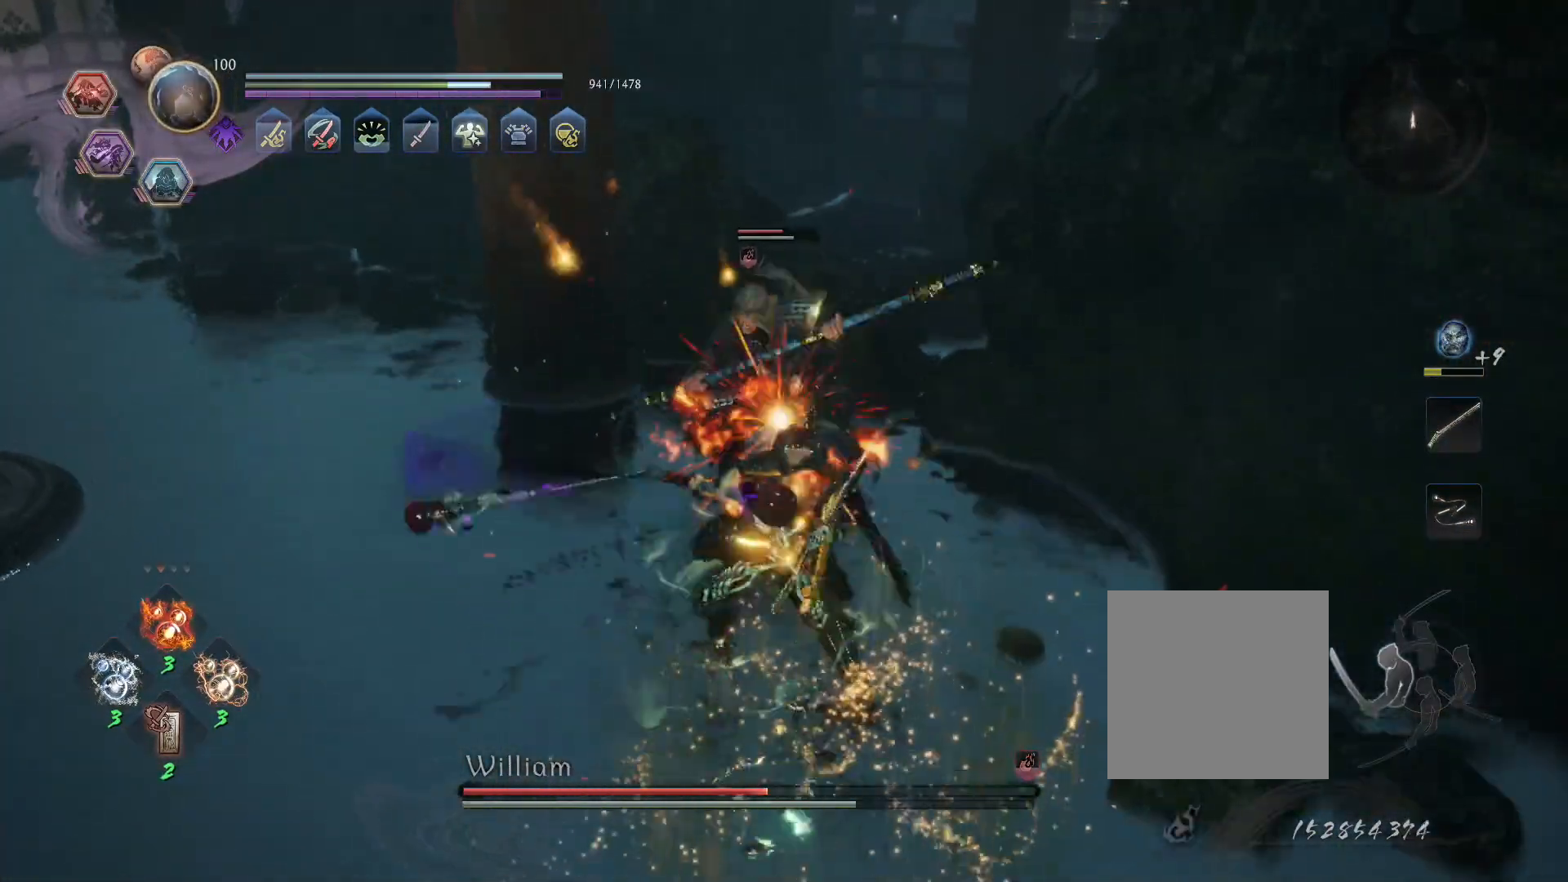
{"buttons": [], "left_stick": "center", "right_stick": "left", "events": [[267, "TRIANGLE", "down"], [367, "TRIANGLE", "up"]]}
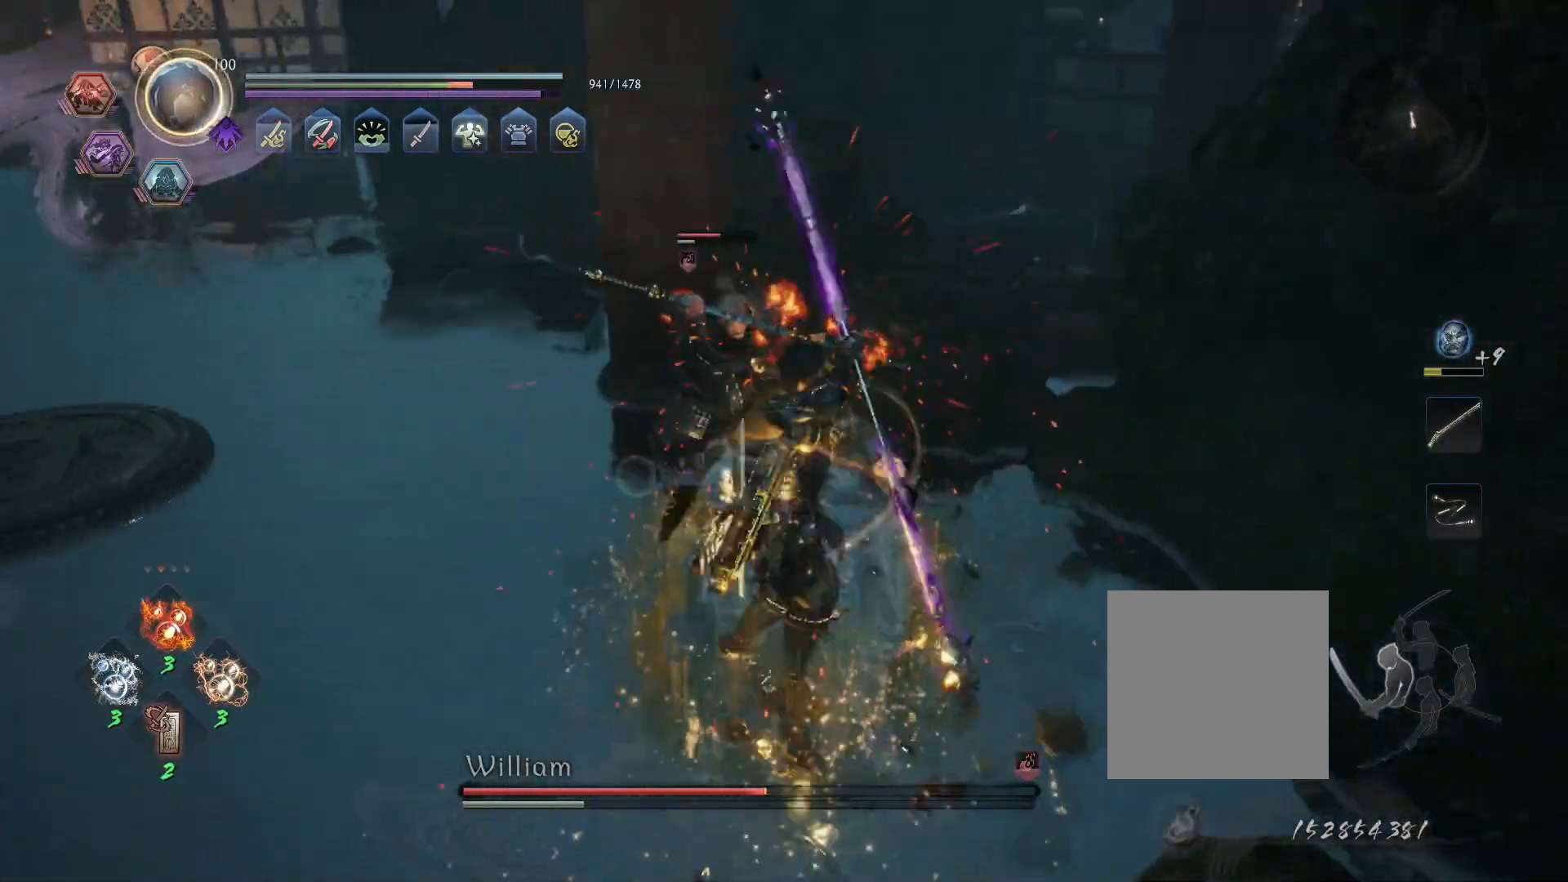
{"buttons": [], "left_stick": "center", "right_stick": "left"}